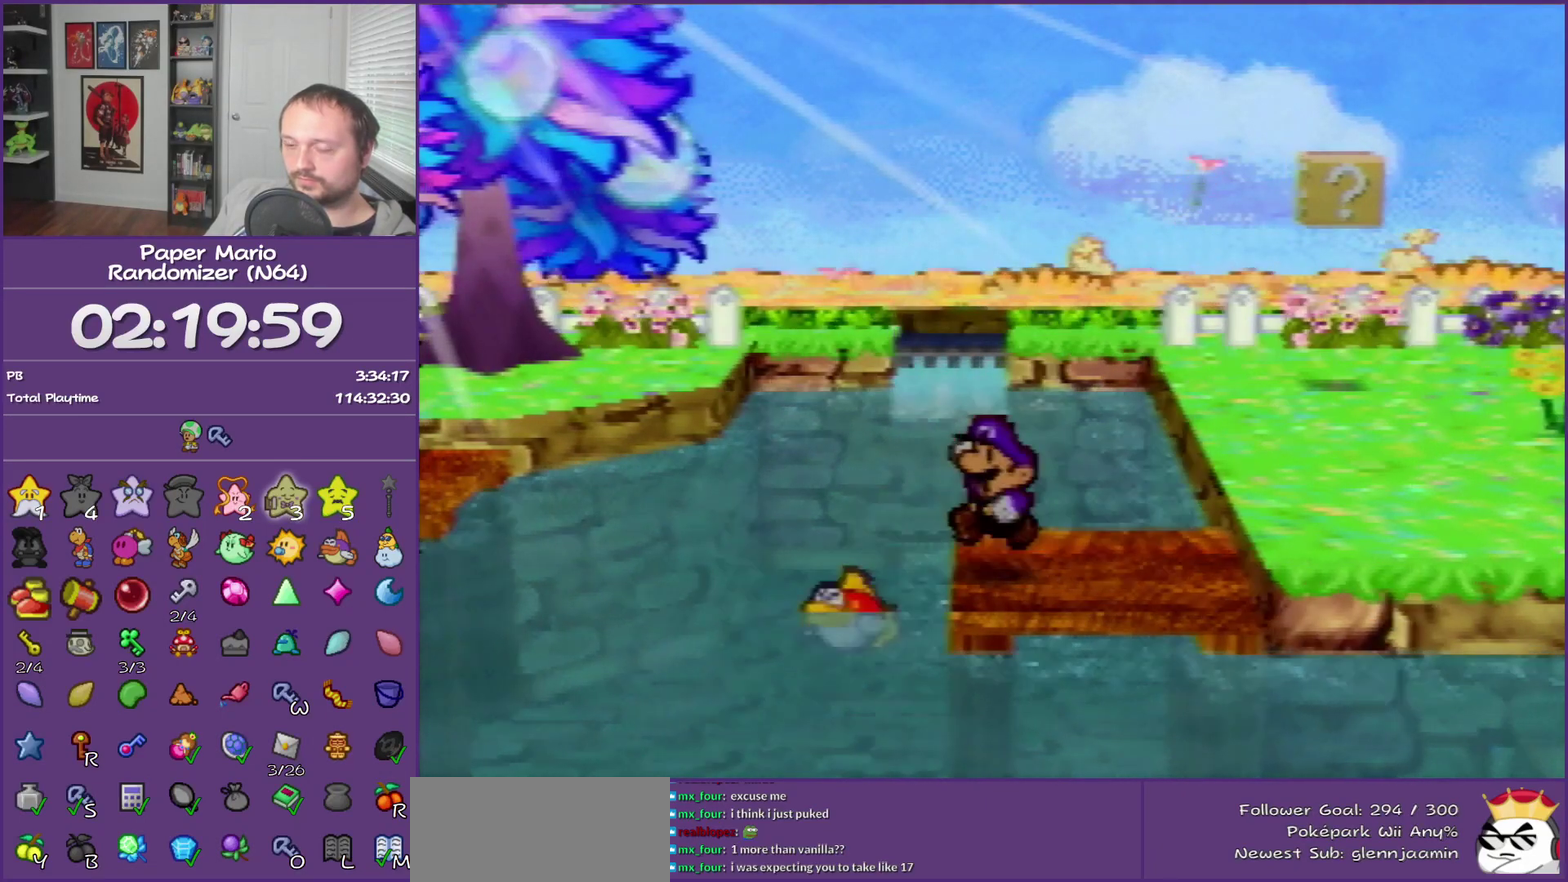
Gameplay with a controller (Nintendo layout); each line is a JSON object with the inputs held at the frame after it. "events" lists button and stick changes between this image and that frame as [ms after this image, input, new state], when the widget could be followed in between. This overlay highlights the sticks when they move; stick clicks (L3) are not distinguishable. Not read: L3 R3.
{"buttons": [], "left_stick": "left", "events": []}
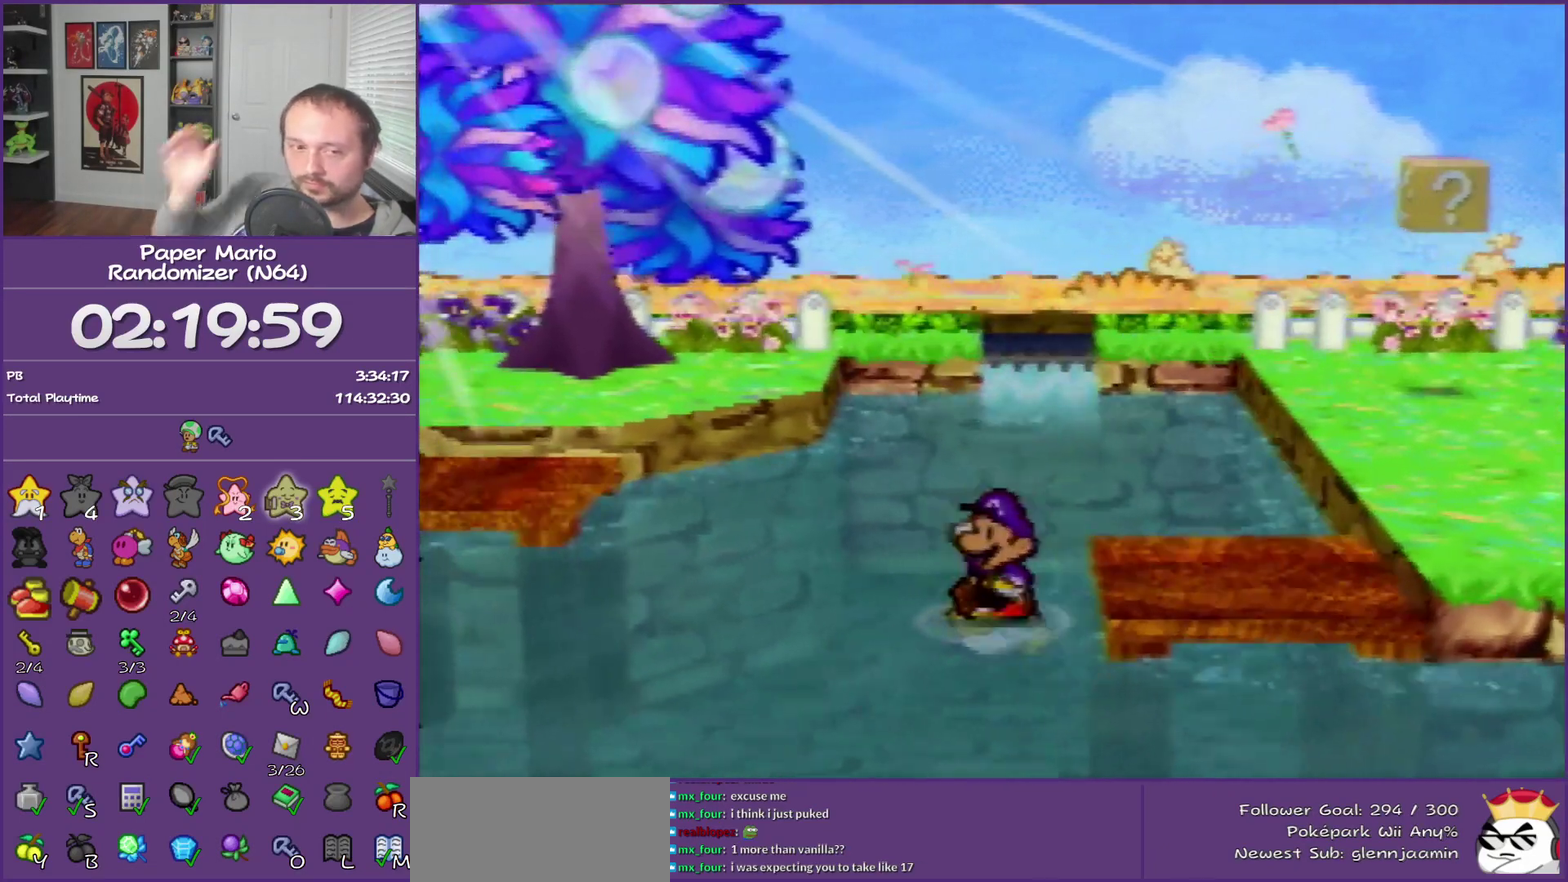
{"buttons": [], "left_stick": "left", "events": []}
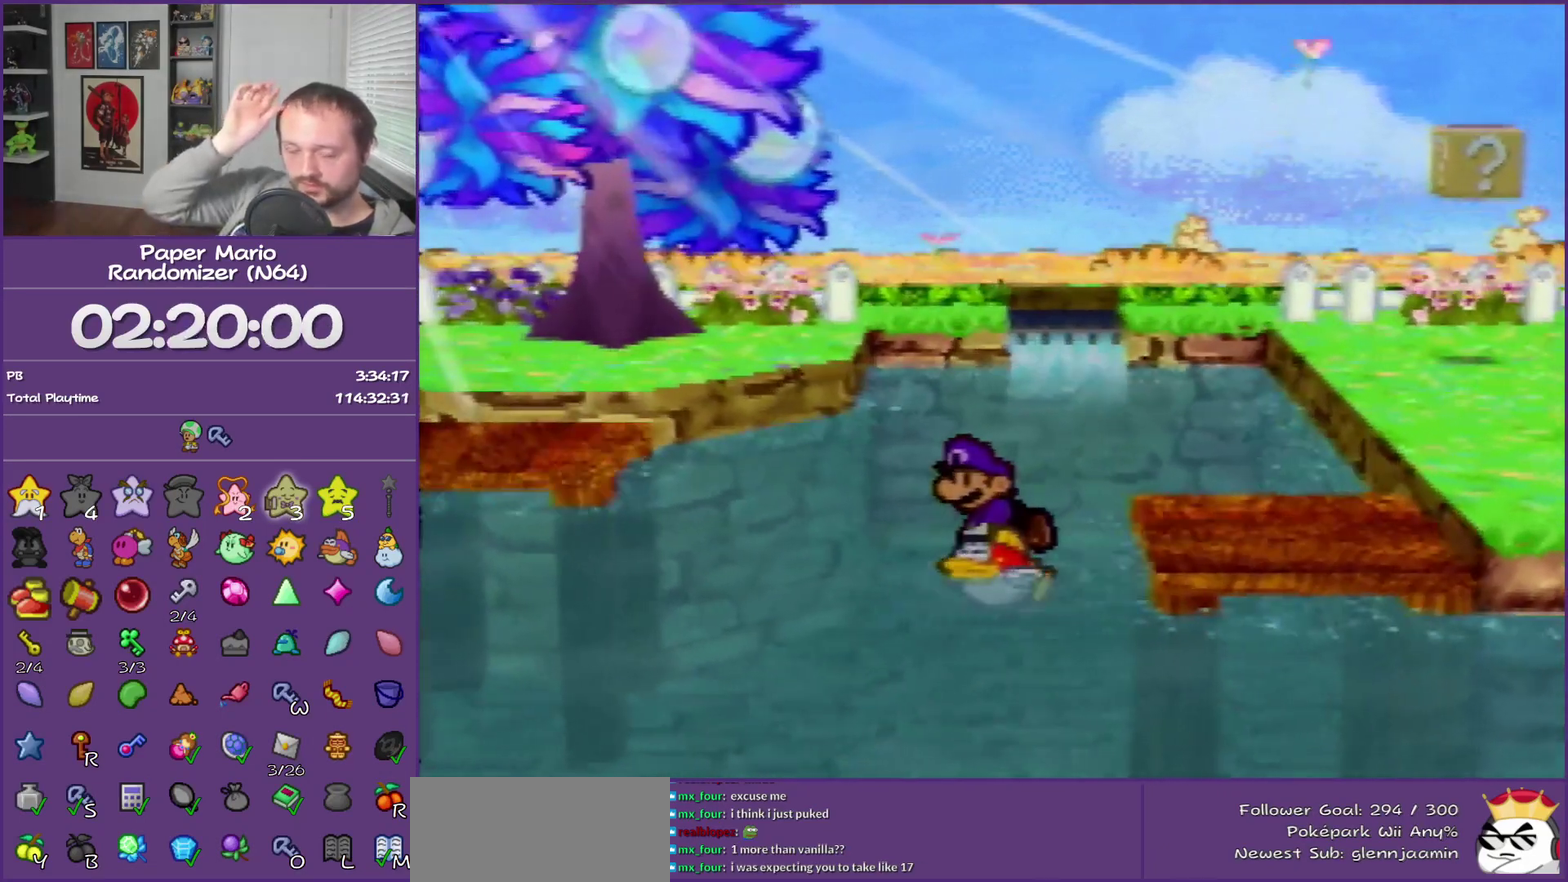
{"buttons": [], "left_stick": "left", "events": []}
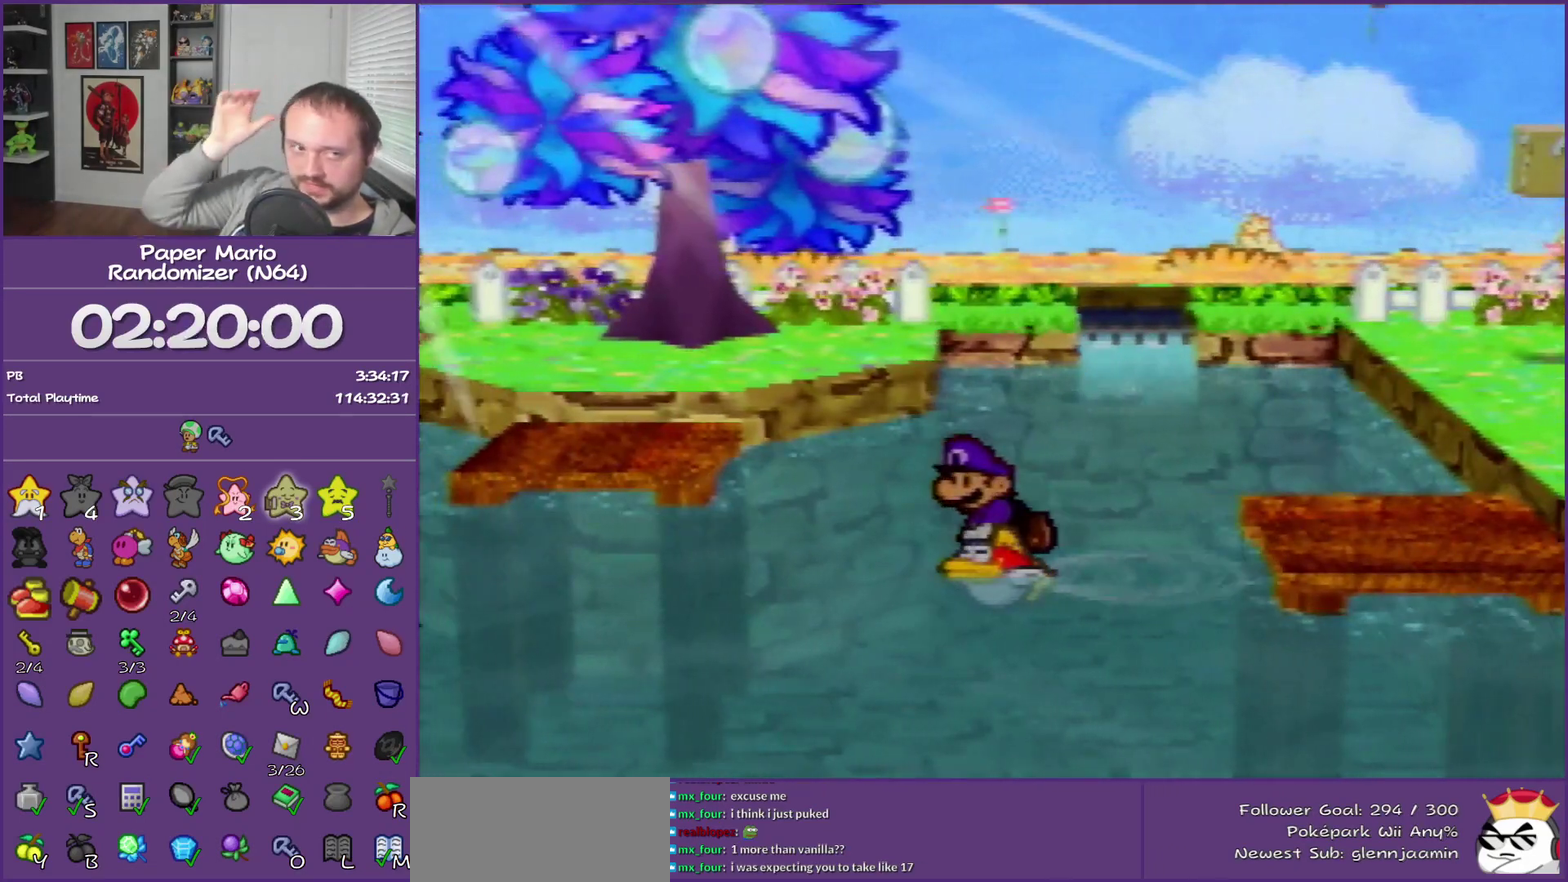
{"buttons": [], "left_stick": "left", "events": []}
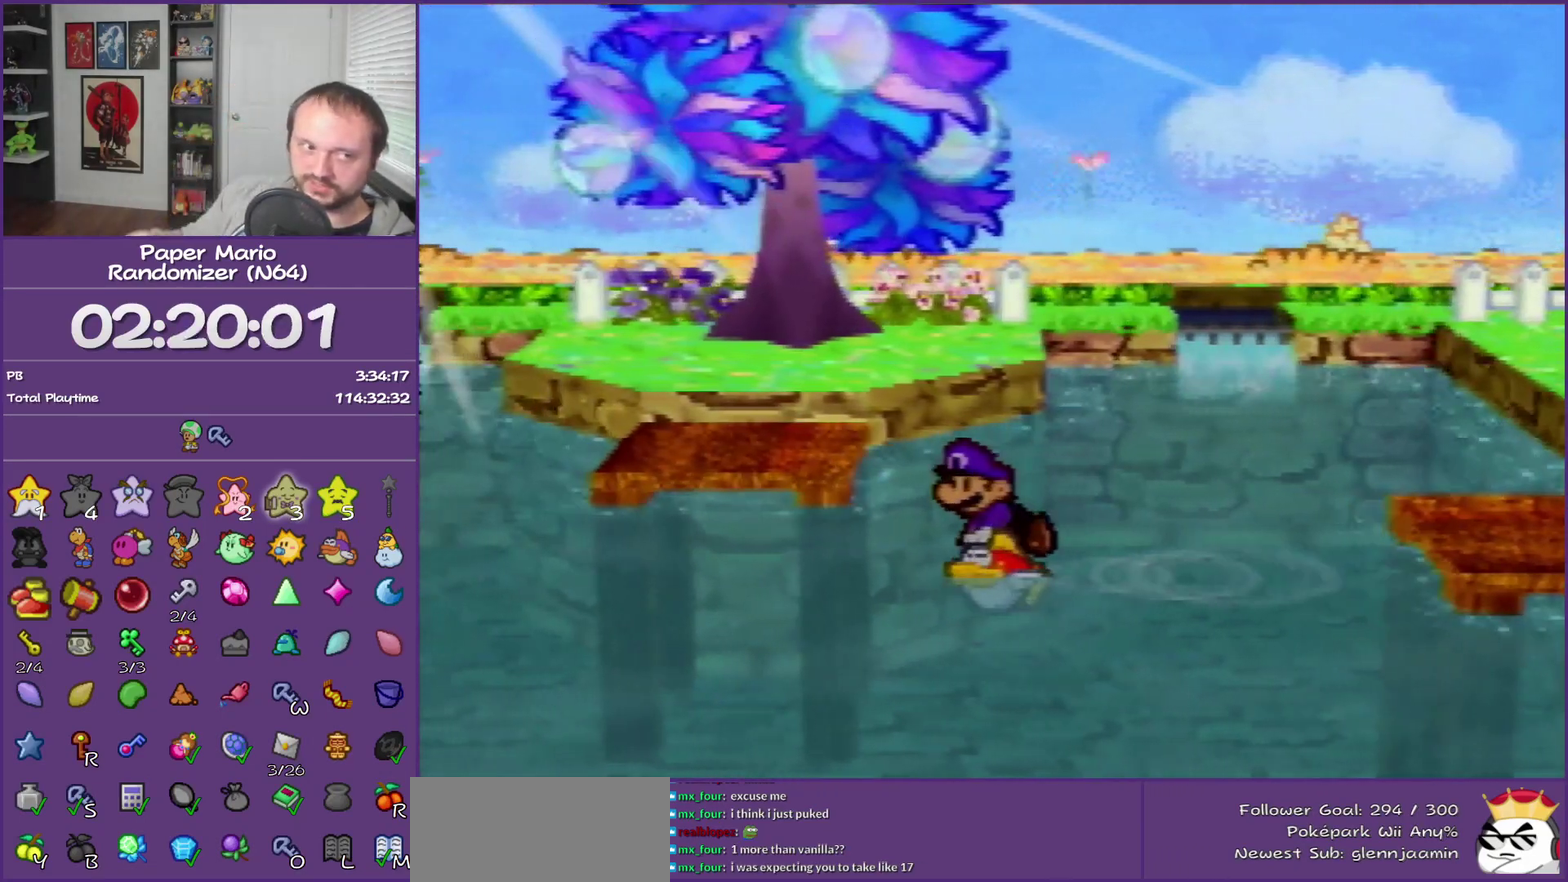
{"buttons": [], "left_stick": "left", "events": []}
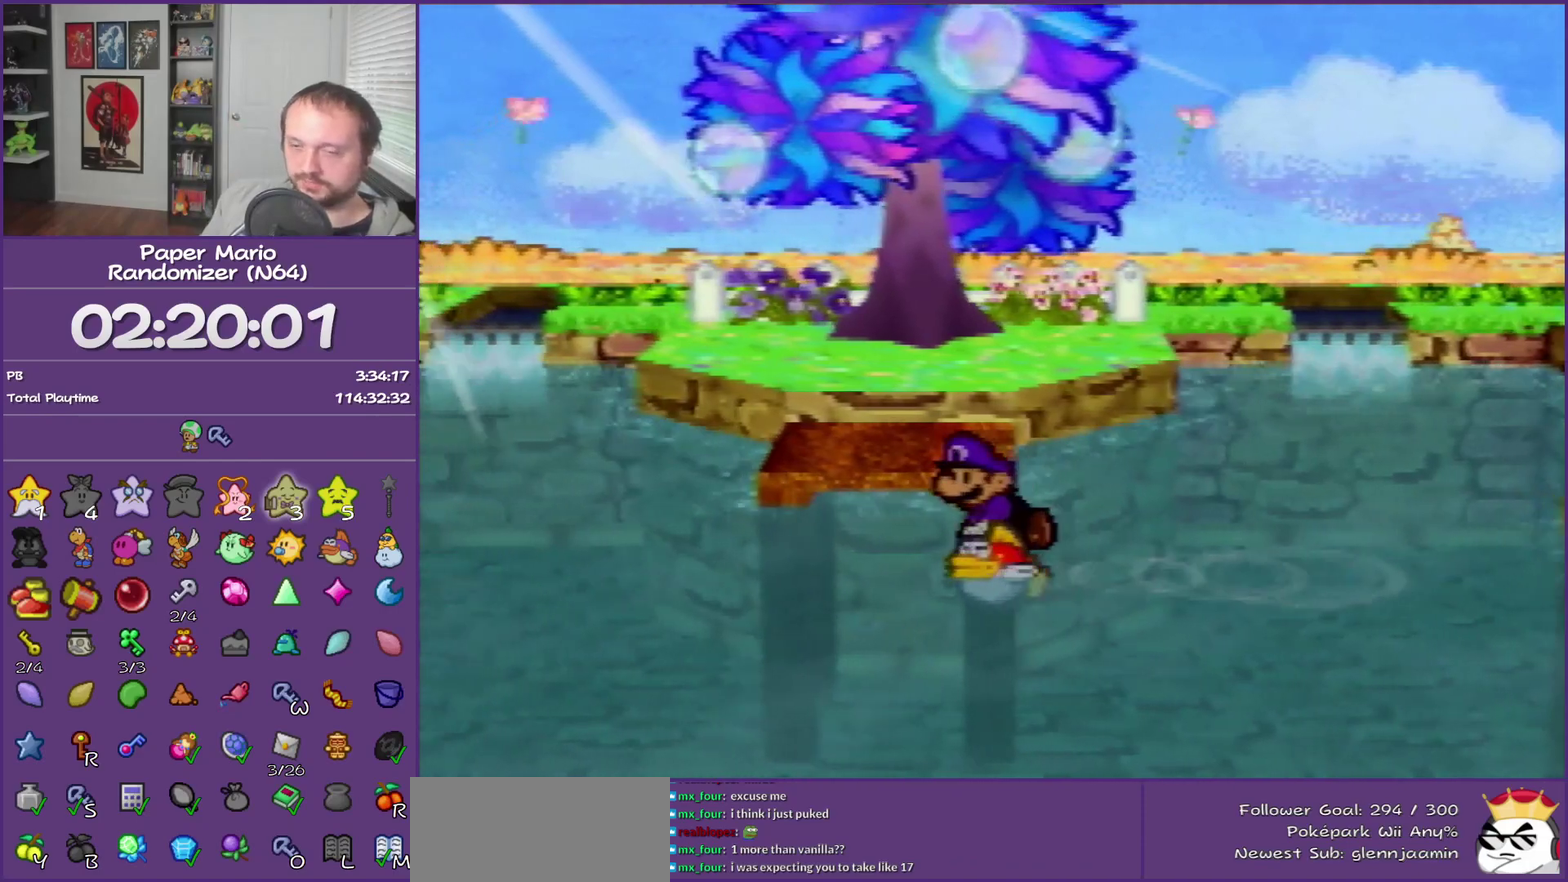
{"buttons": [], "left_stick": "left", "events": []}
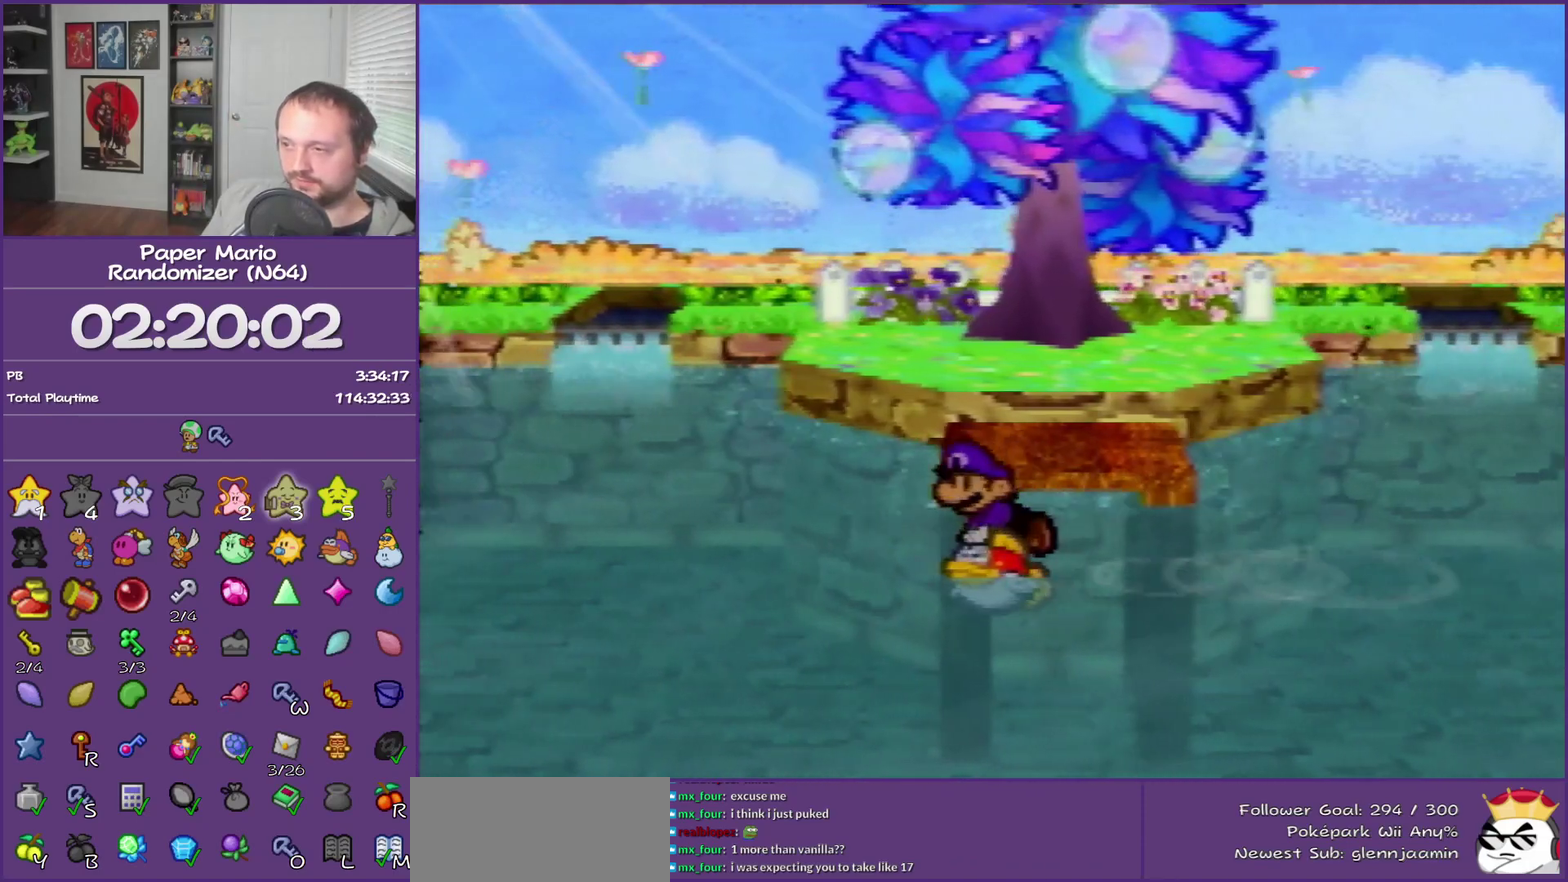
{"buttons": [], "left_stick": "left", "events": []}
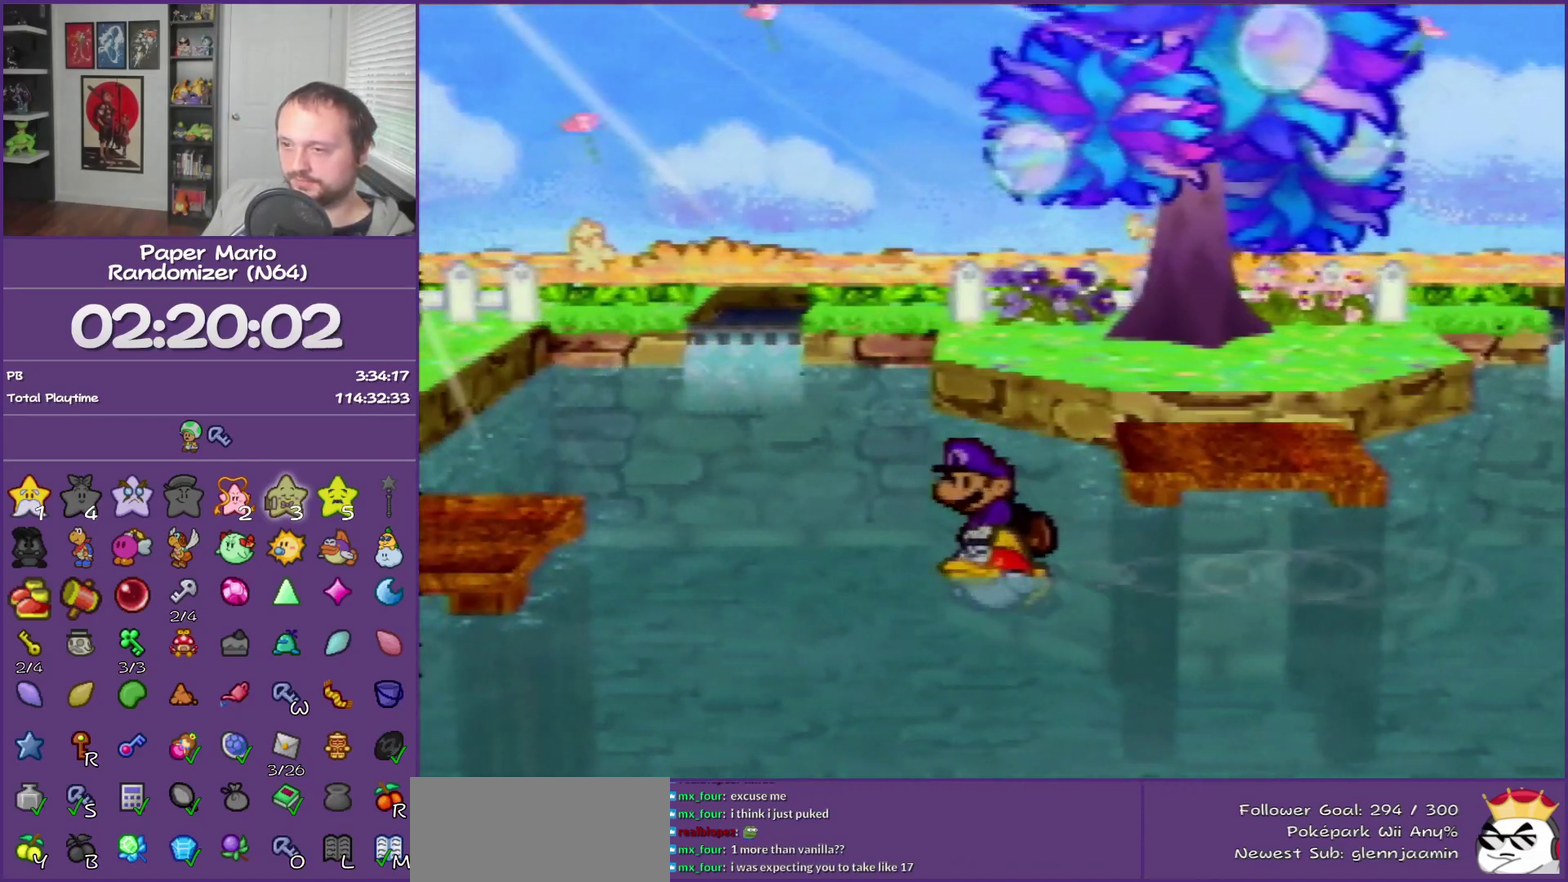
{"buttons": [], "left_stick": "left", "events": []}
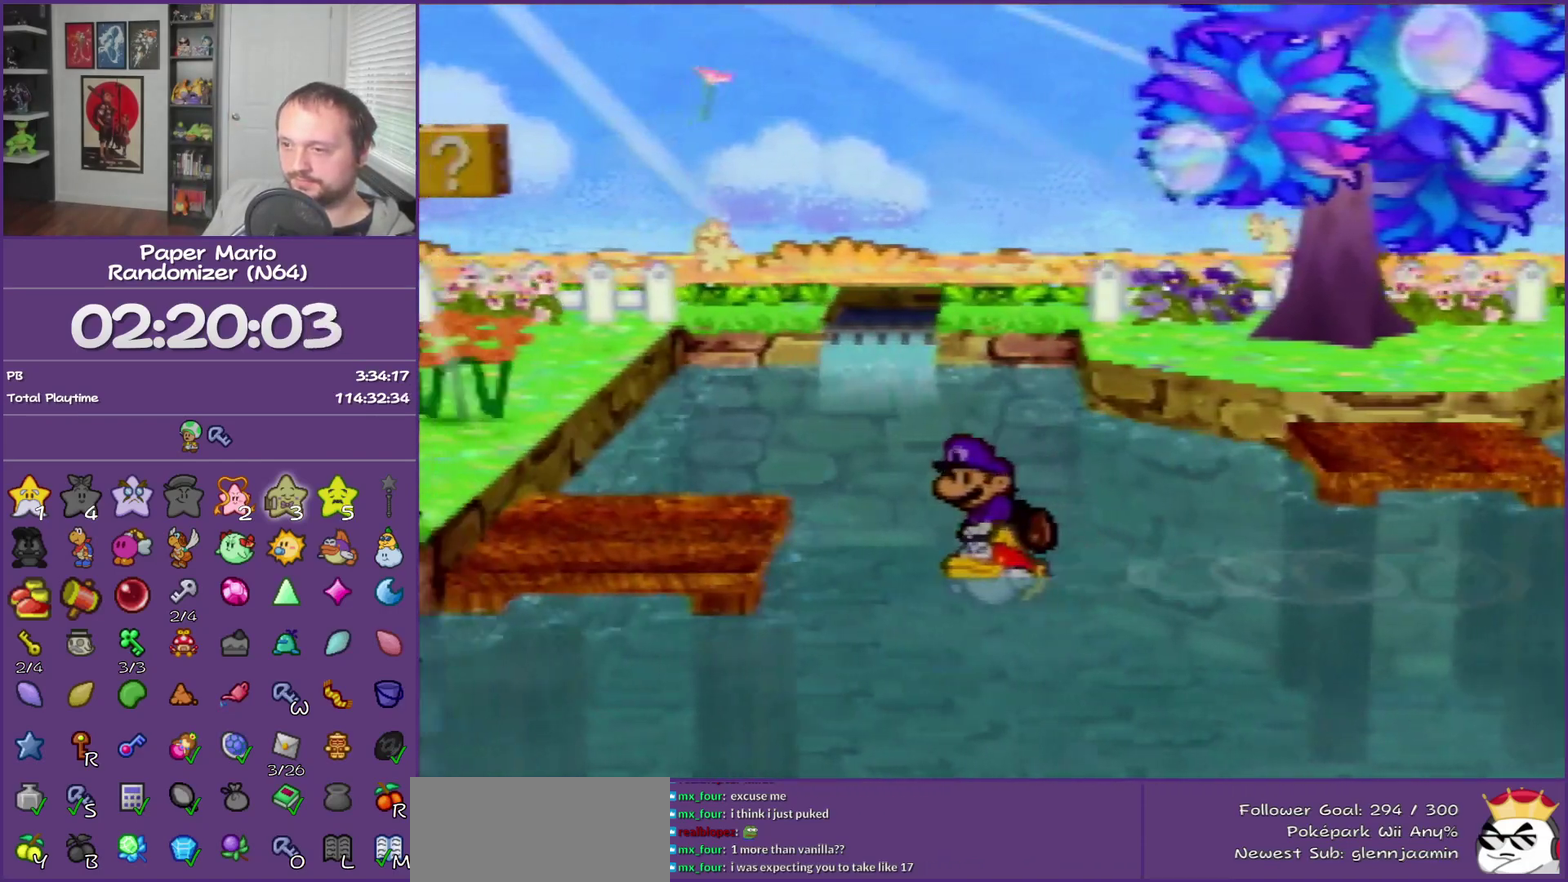
{"buttons": [], "left_stick": "left", "events": [[333, "B", "down"], [483, "B", "up"]]}
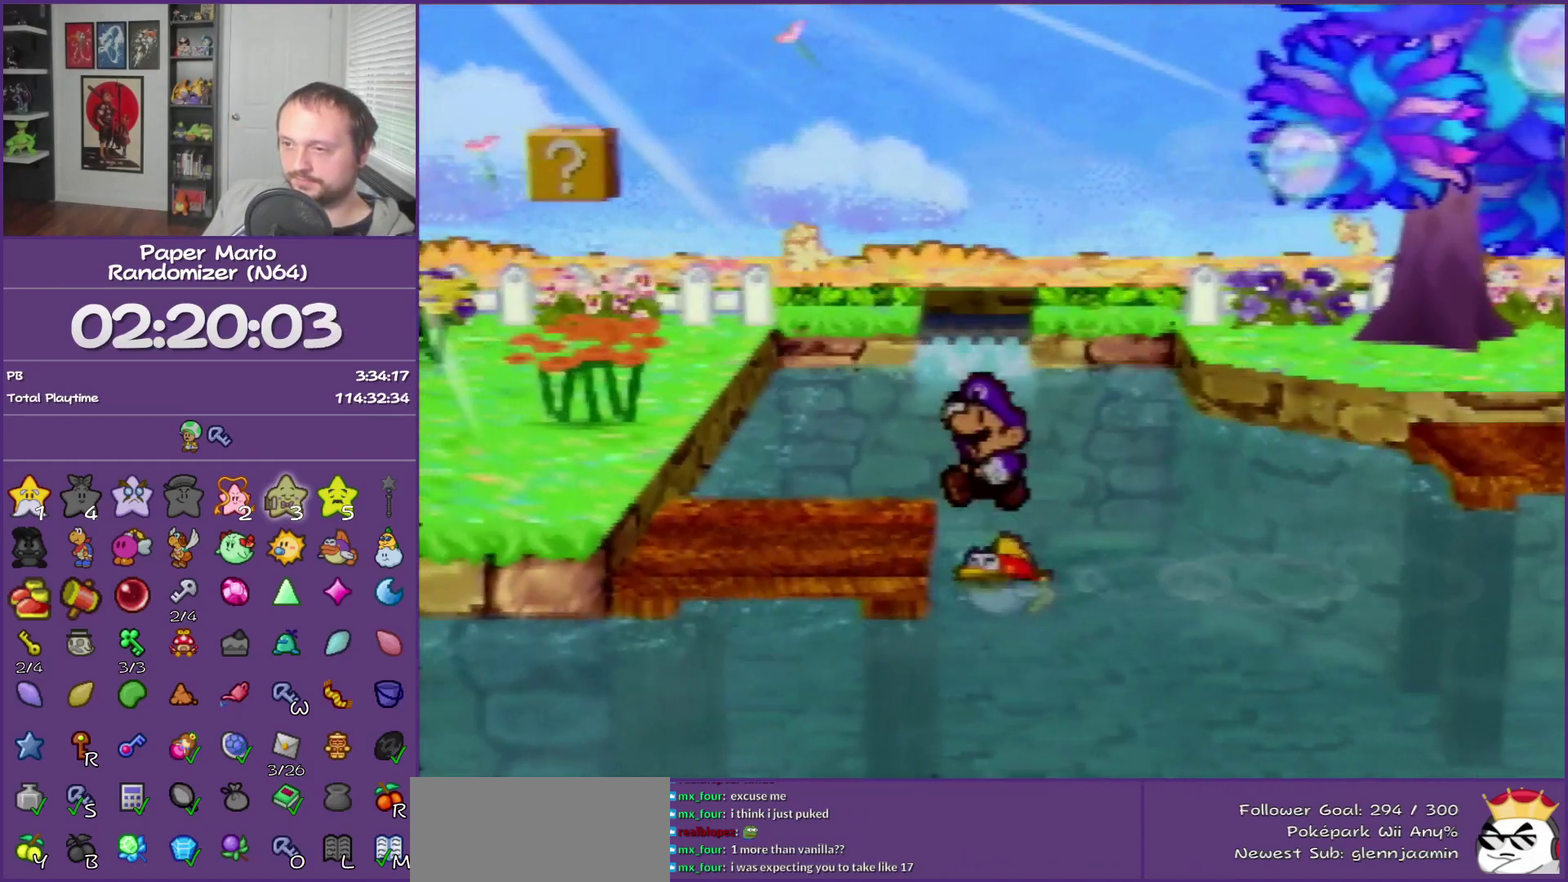
{"buttons": [], "left_stick": "left", "events": []}
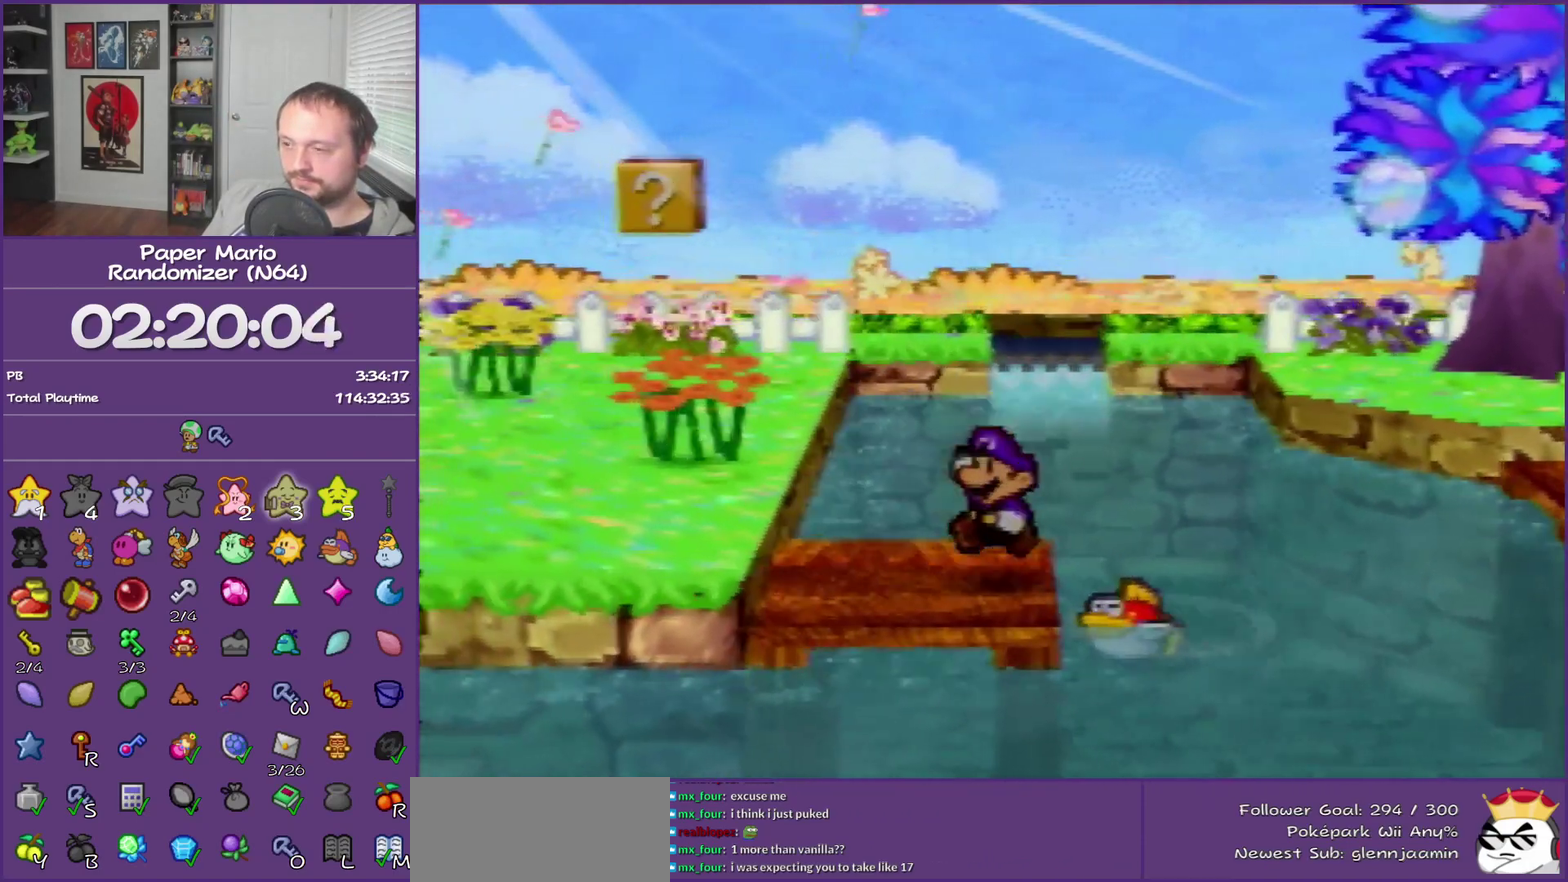
{"buttons": [], "left_stick": "left", "events": []}
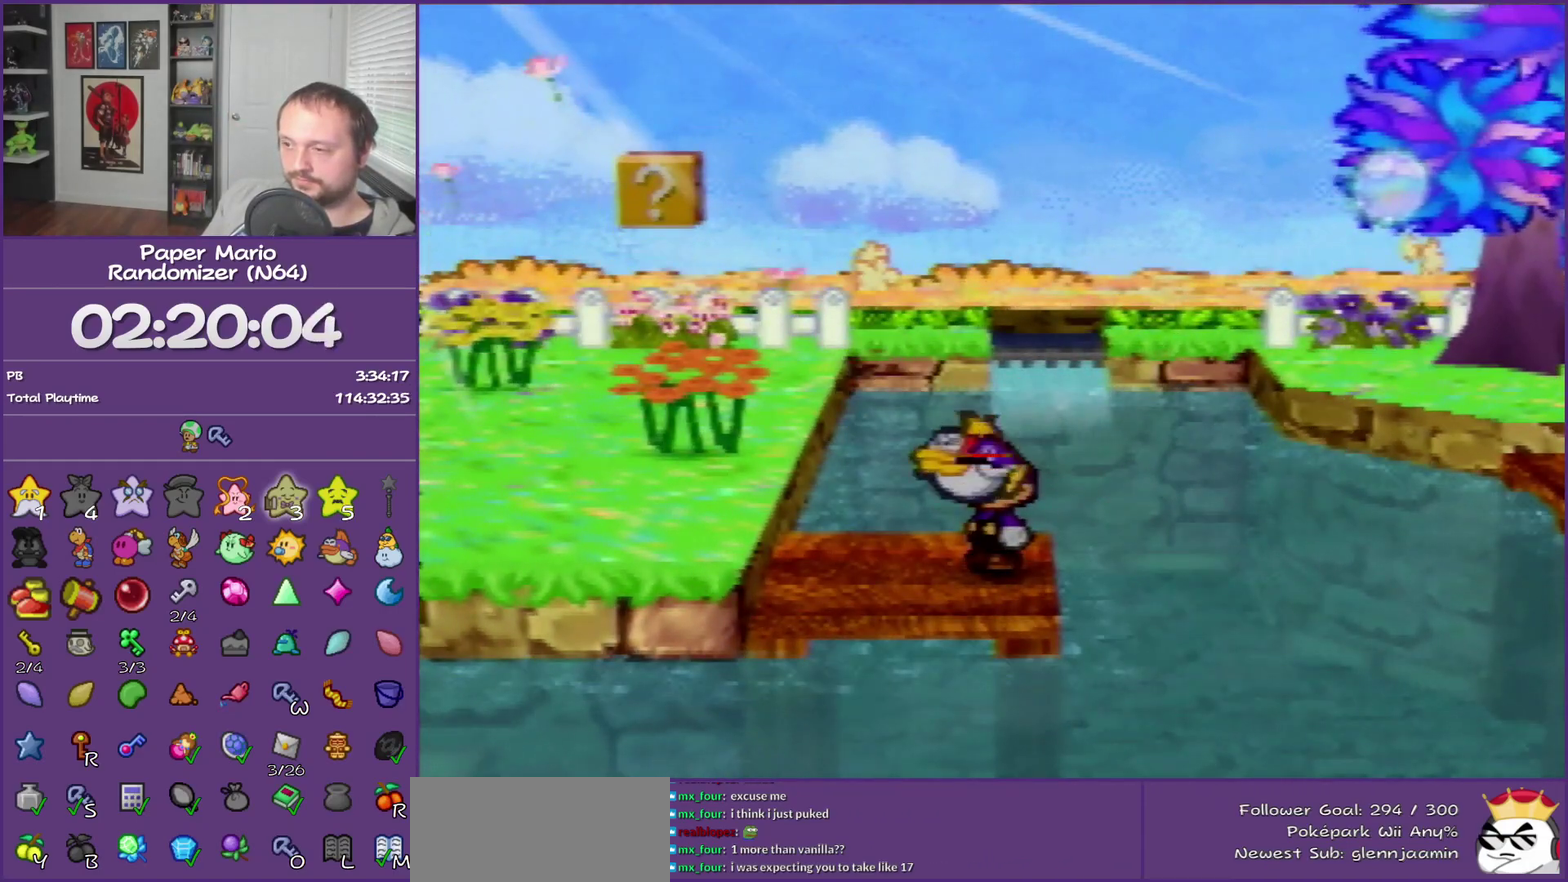
{"buttons": [], "left_stick": "center", "events": [[17, "C_RIGHT", "down"], [183, "C_RIGHT", "up"], [267, "left_stick", "center"]]}
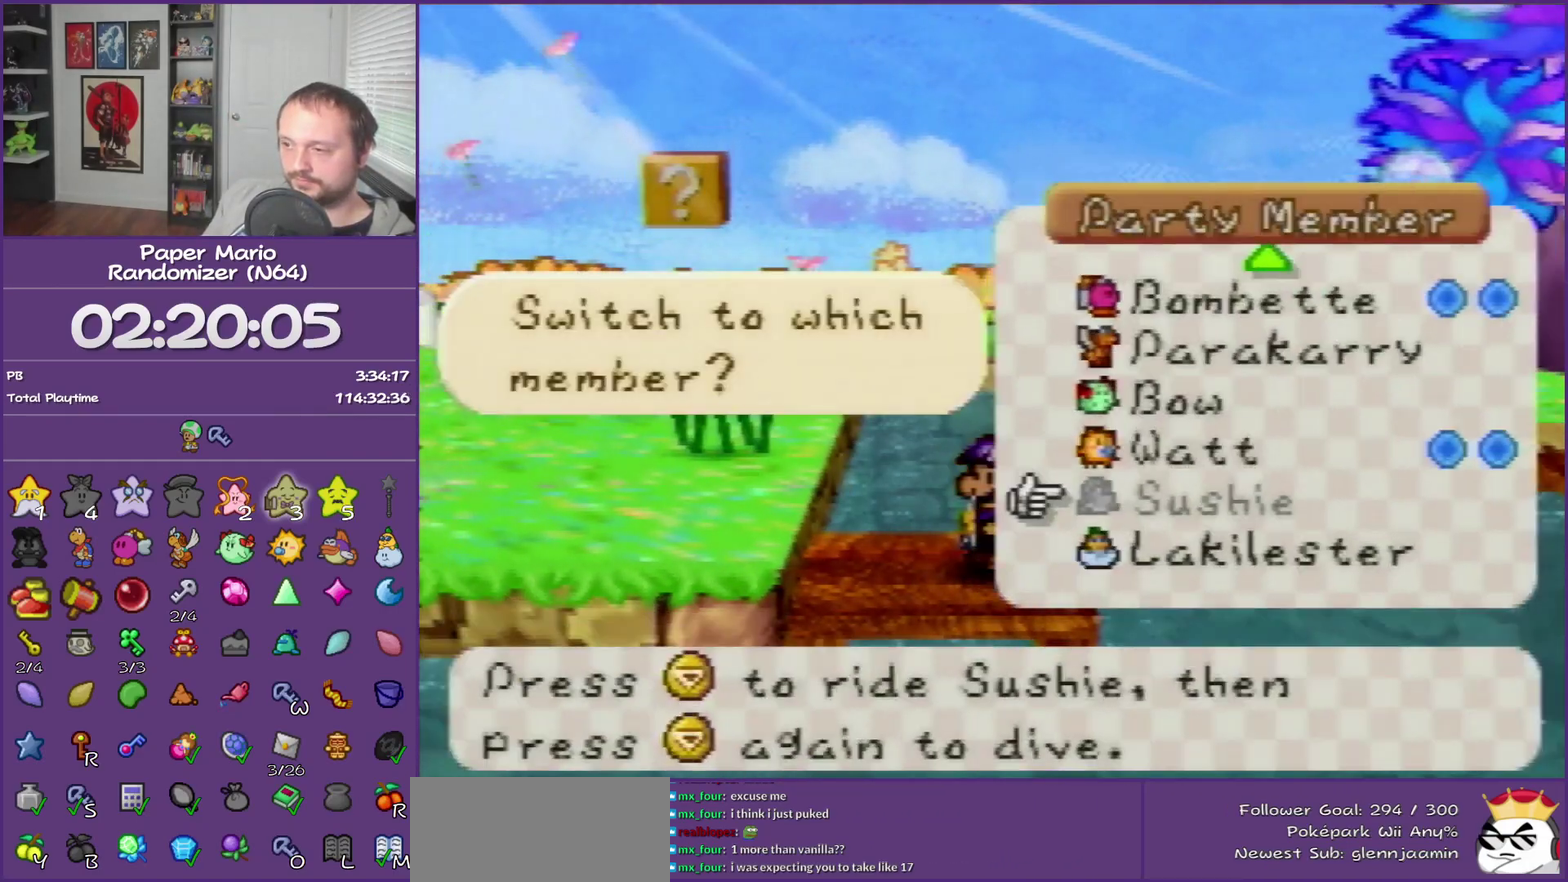
{"buttons": [], "left_stick": "center", "events": [[50, "left_stick", "down"], [83, "A", "down"], [200, "A", "up"], [233, "left_stick", "center"]]}
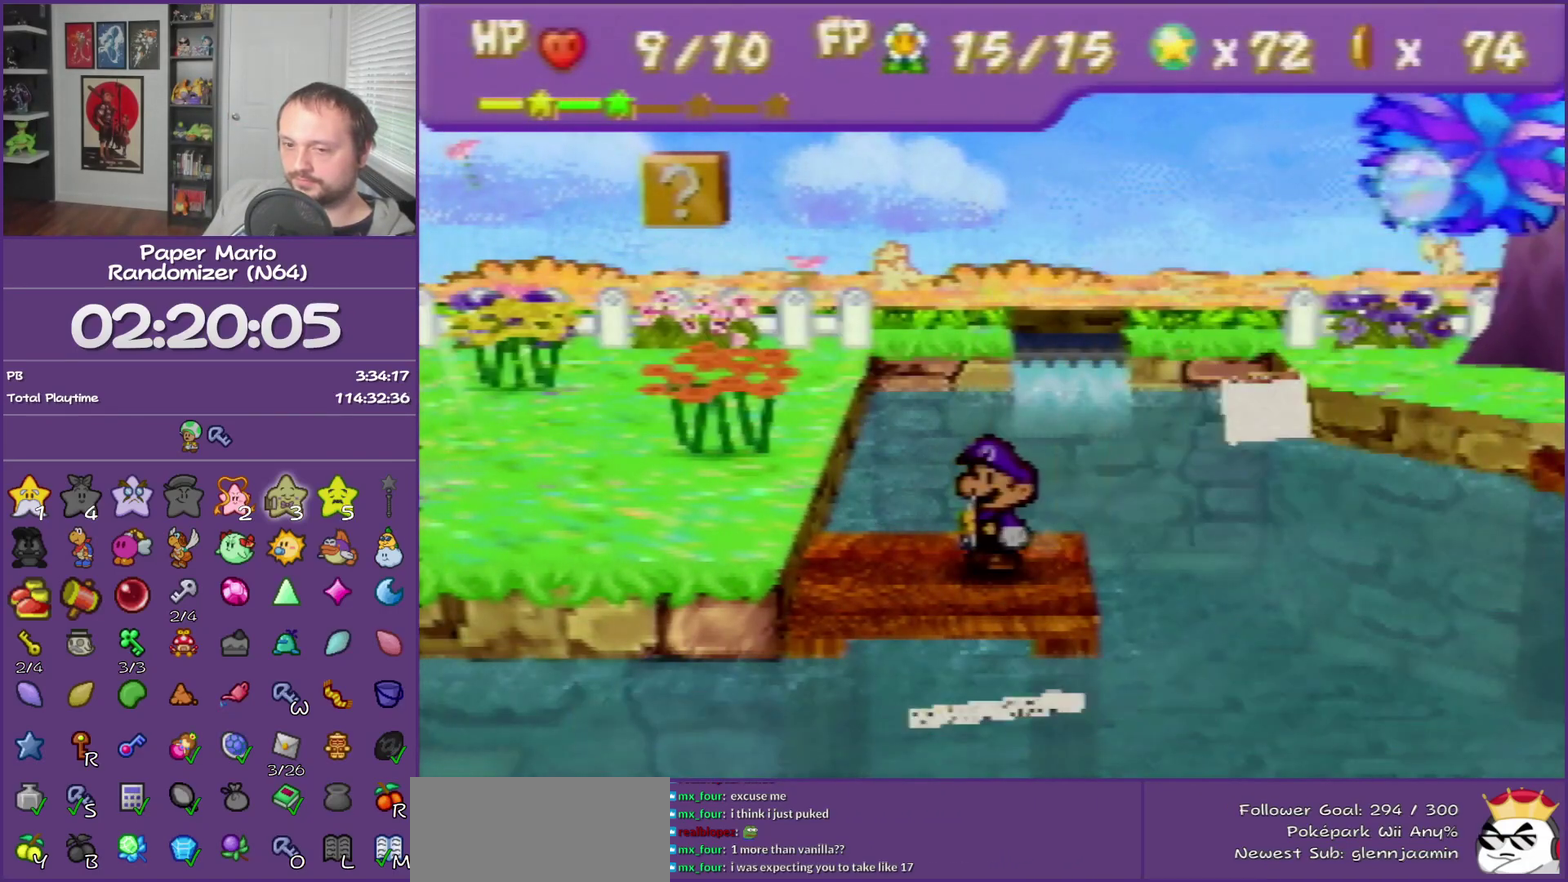
{"buttons": [], "left_stick": "left", "events": [[17, "left_stick", "left"]]}
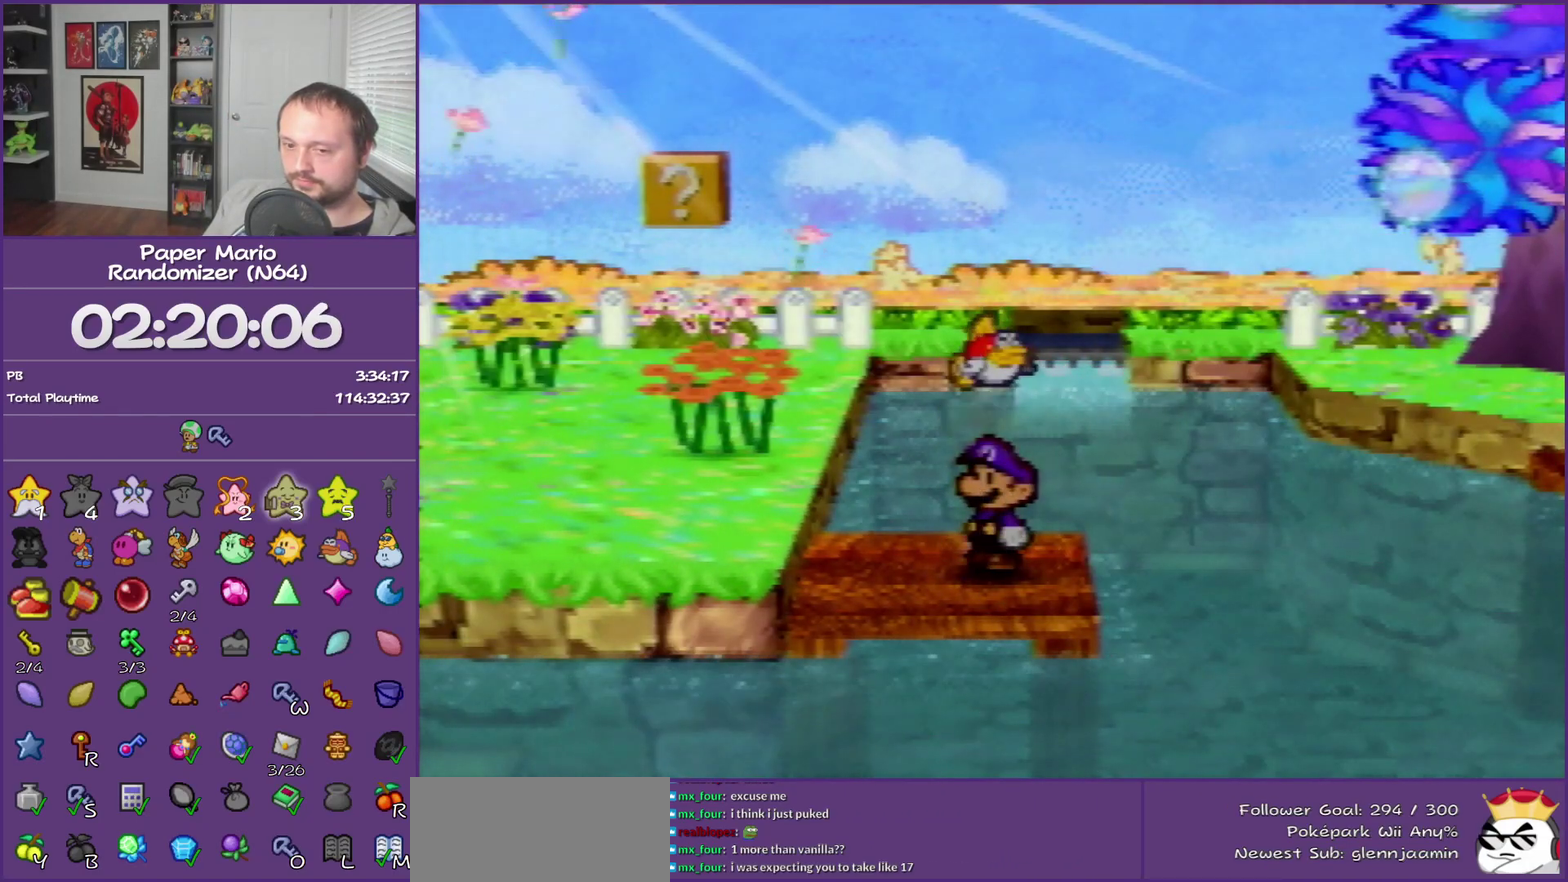
{"buttons": [], "left_stick": "left", "events": []}
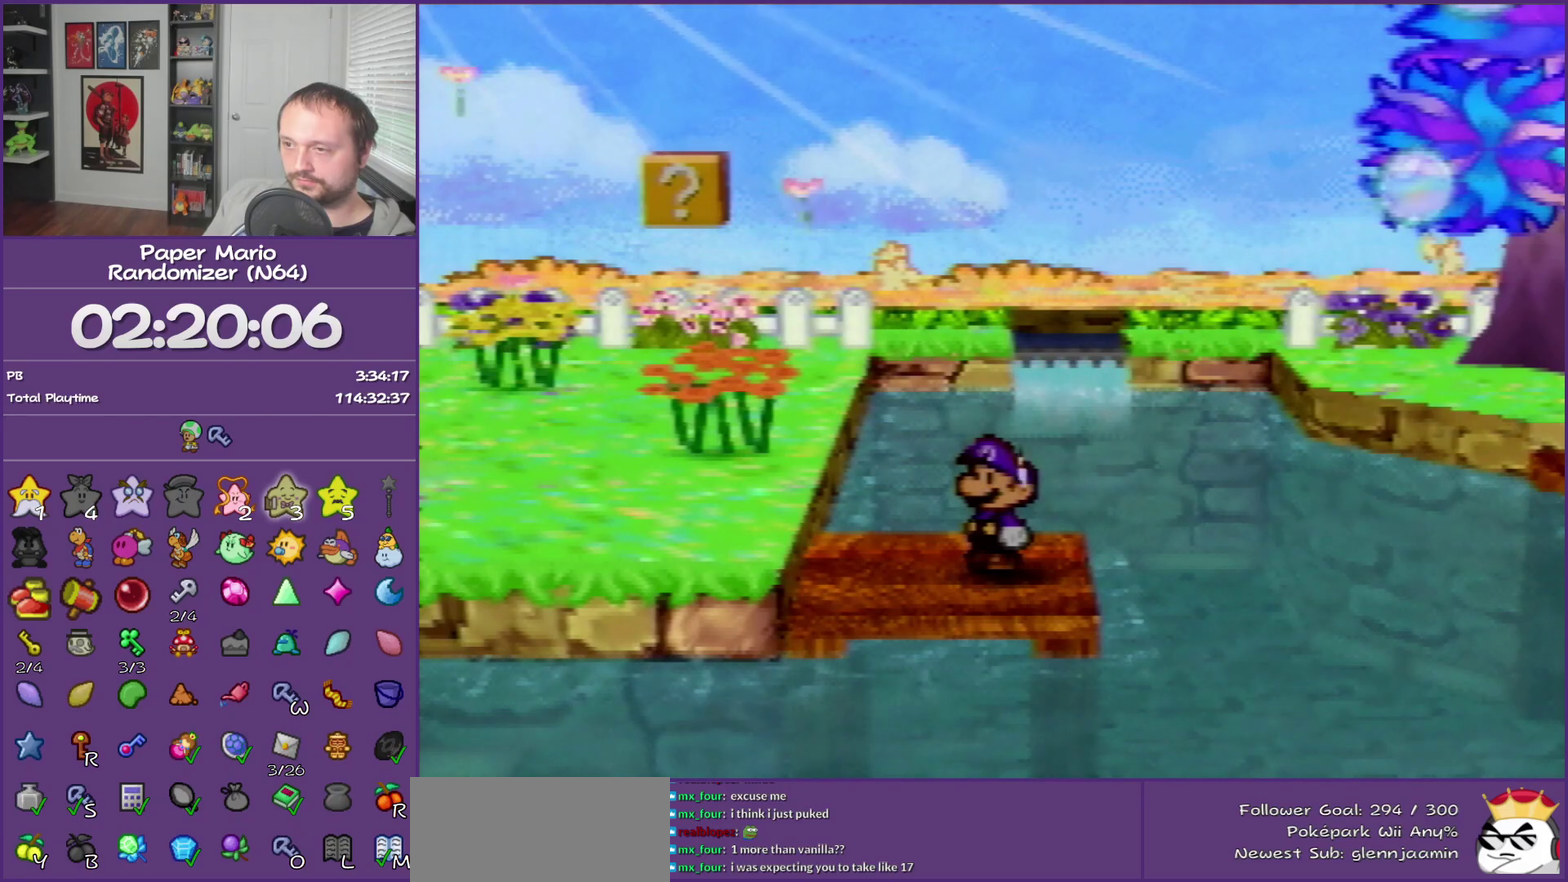
{"buttons": [], "left_stick": "left", "events": [[133, "Z", "down"], [217, "Z", "up"], [283, "Z", "down"], [417, "Z", "up"]]}
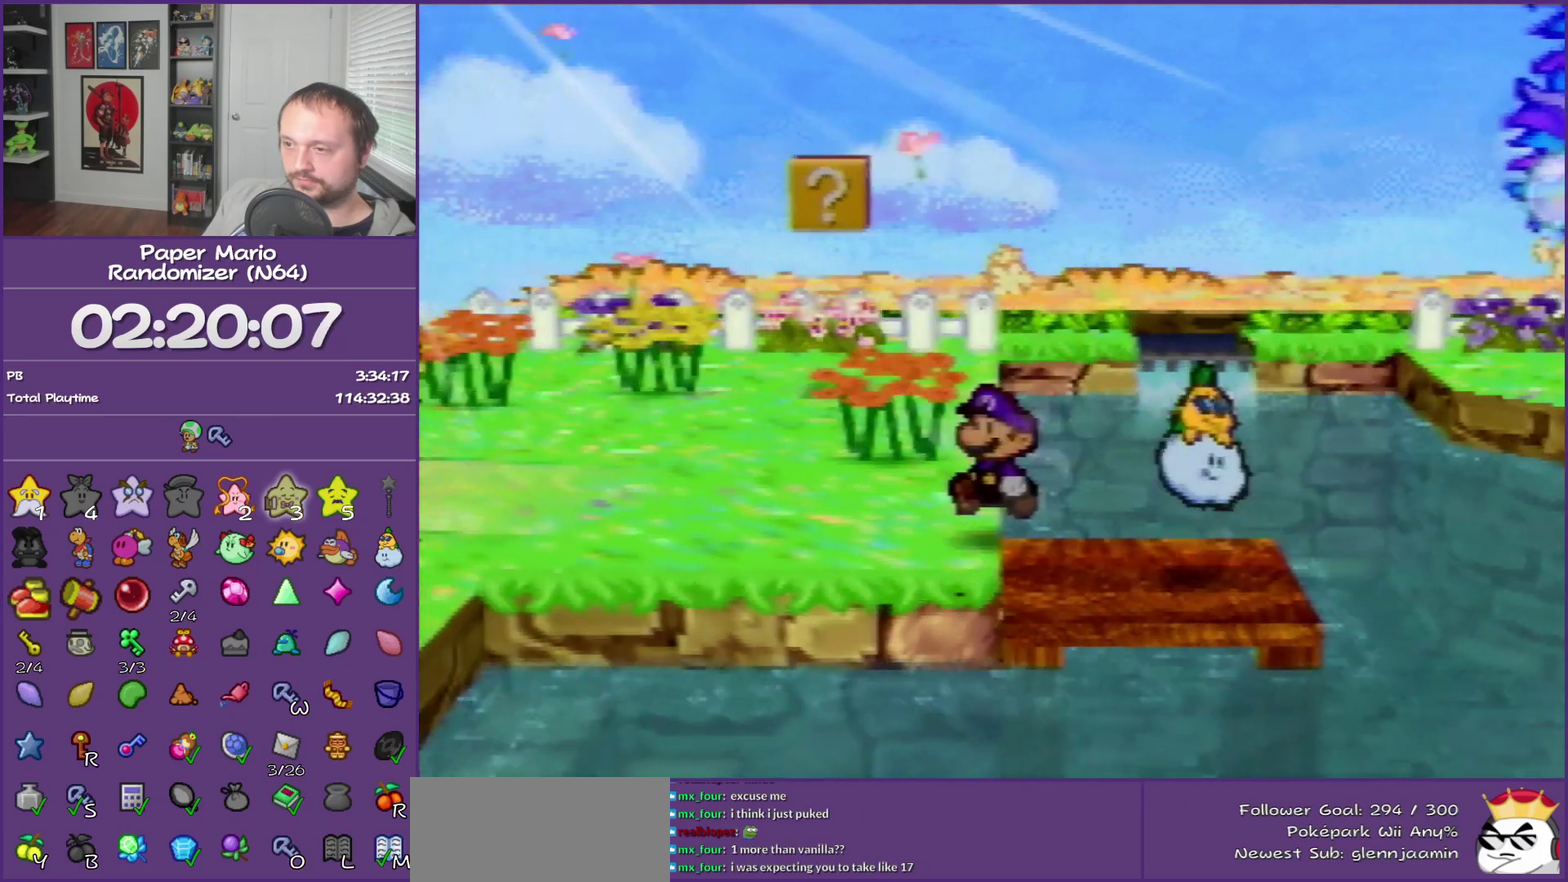
{"buttons": [], "left_stick": "left", "events": [[33, "Z", "down"], [83, "Z", "up"], [150, "Z", "down"], [350, "Z", "up"]]}
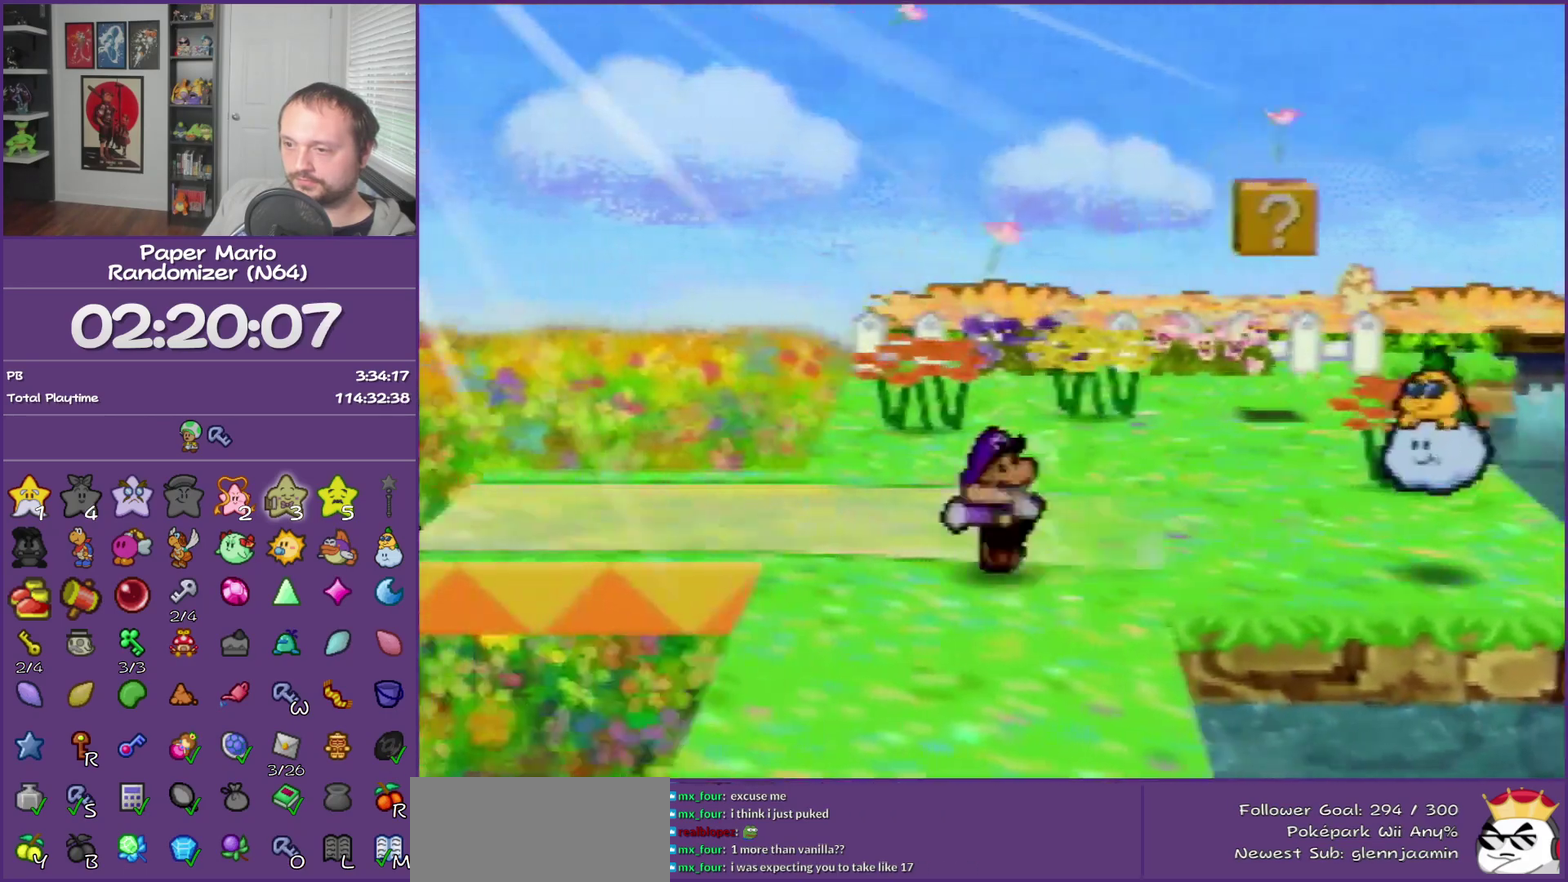
{"buttons": [], "left_stick": "left", "events": [[33, "left_stick", "up-left"], [150, "A", "down"], [283, "A", "up"], [467, "left_stick", "left"]]}
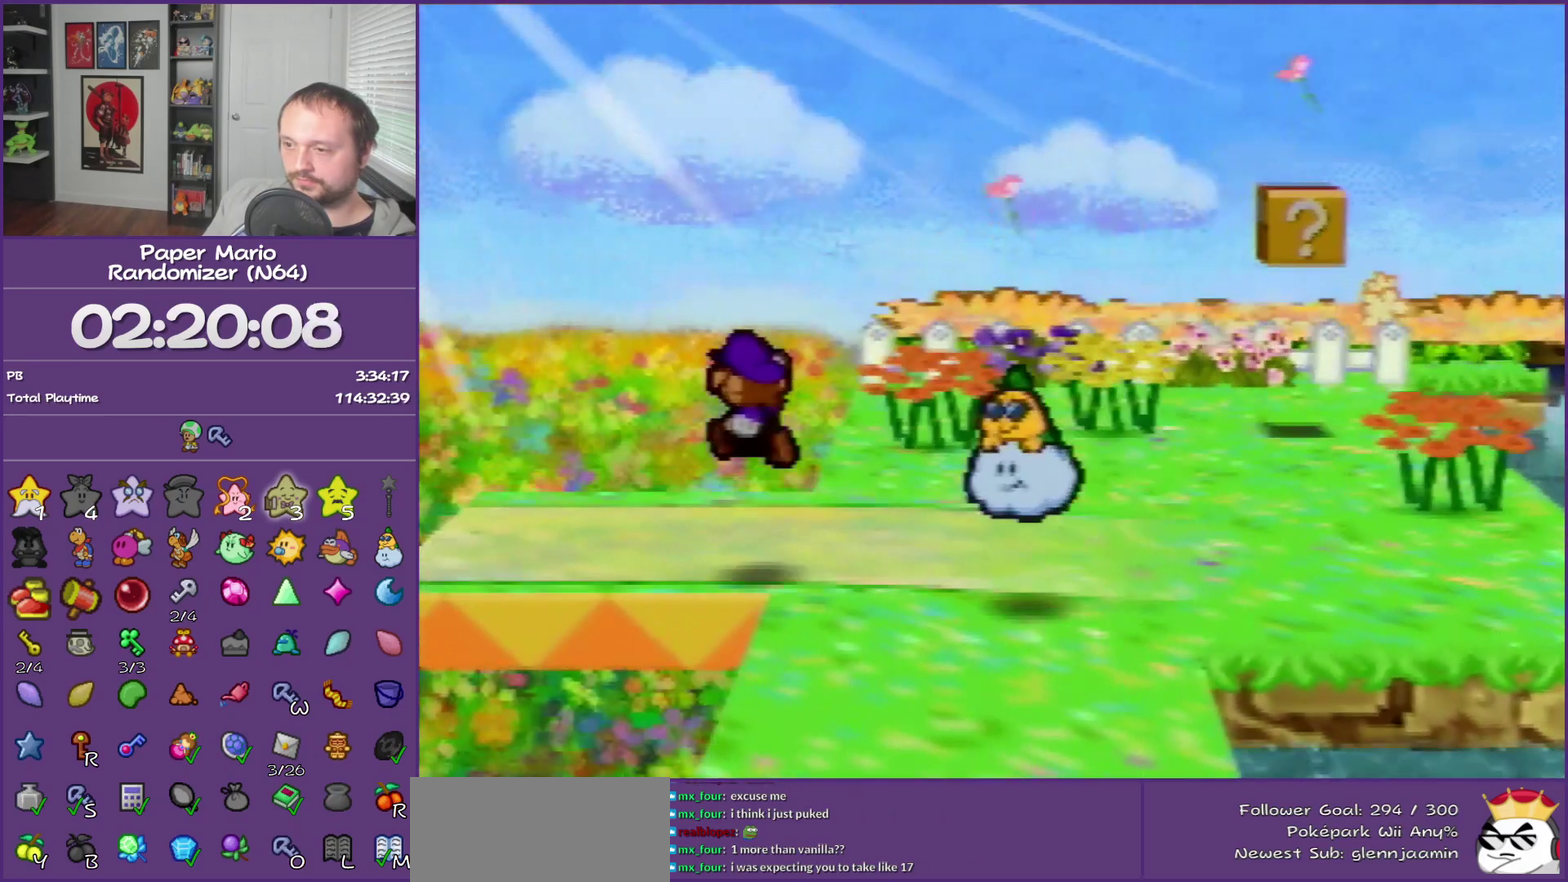
{"buttons": [], "left_stick": "center", "events": [[350, "left_stick", "center"]]}
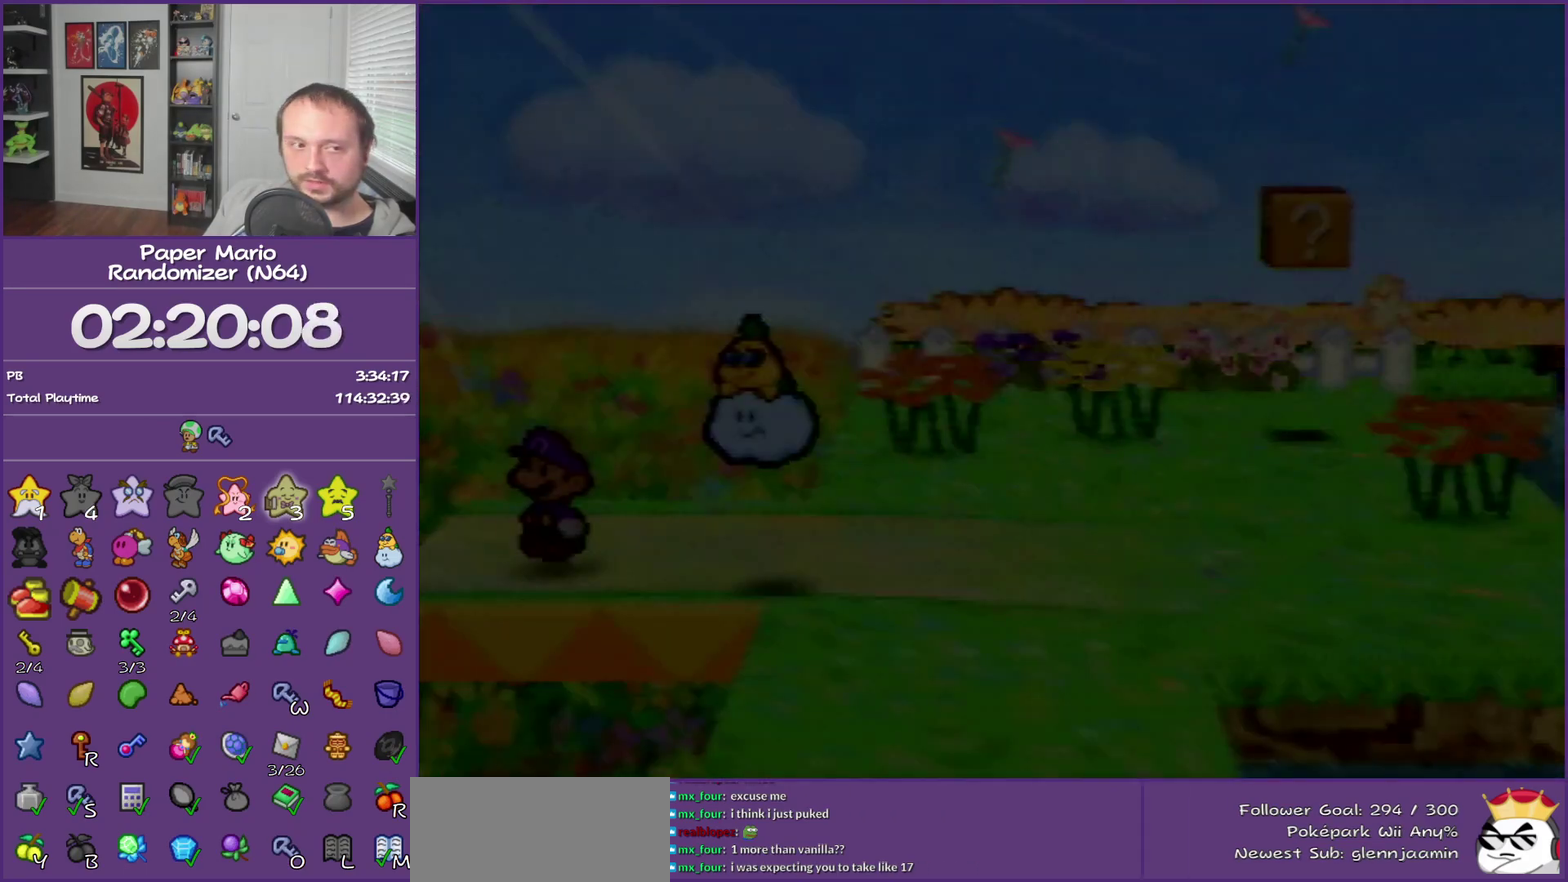
{"buttons": [], "left_stick": "left", "events": [[133, "left_stick", "left"]]}
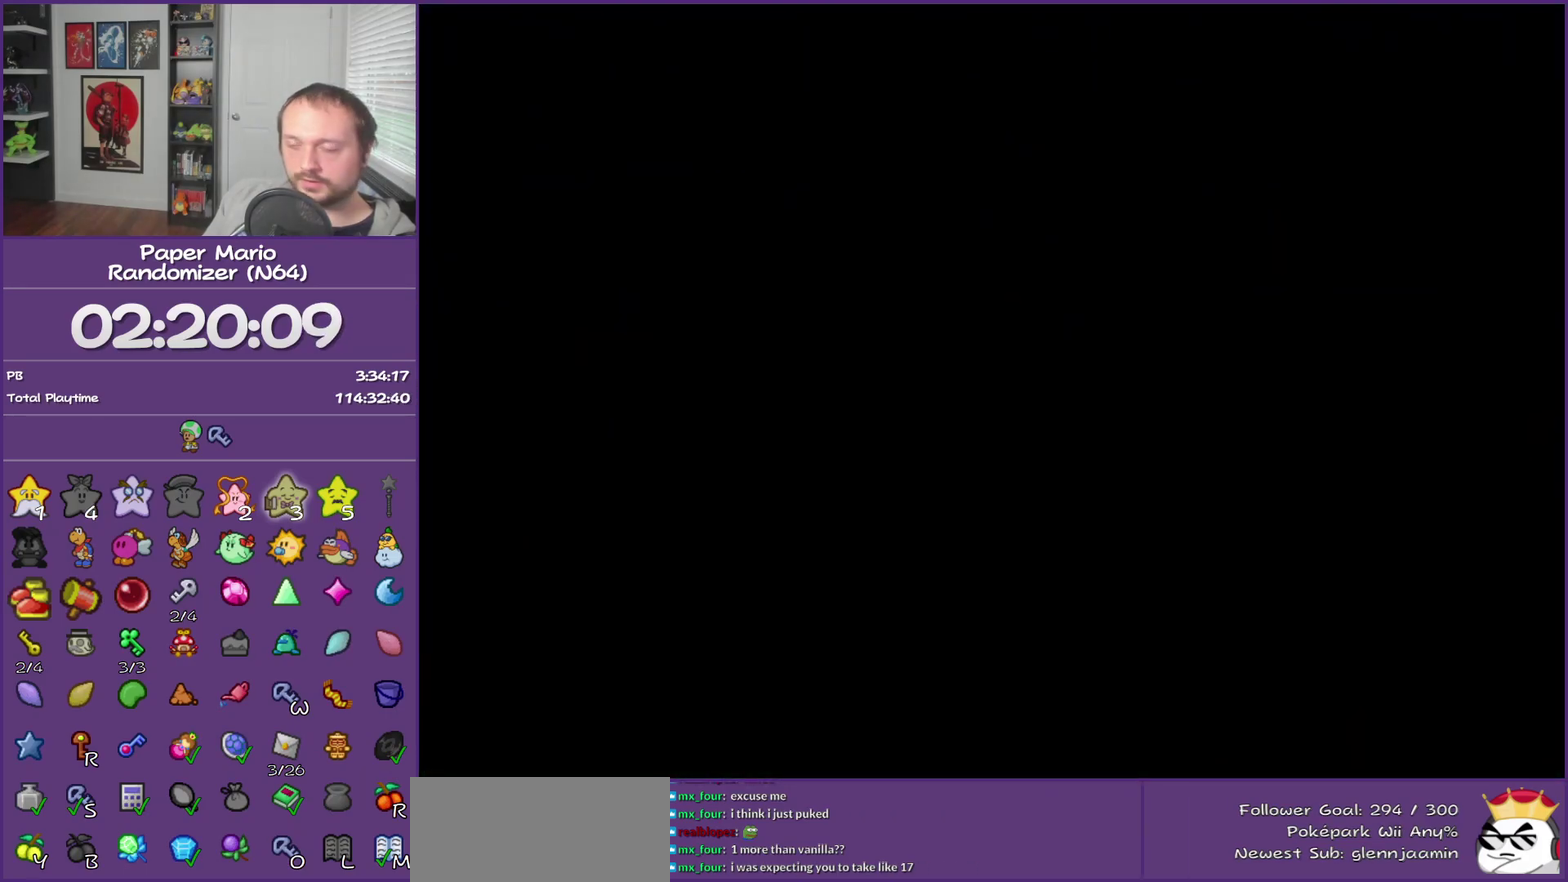
{"buttons": ["Z"], "left_stick": "left", "events": [[117, "Z", "down"], [183, "Z", "up"], [317, "Z", "down"], [367, "Z", "up"], [467, "Z", "down"]]}
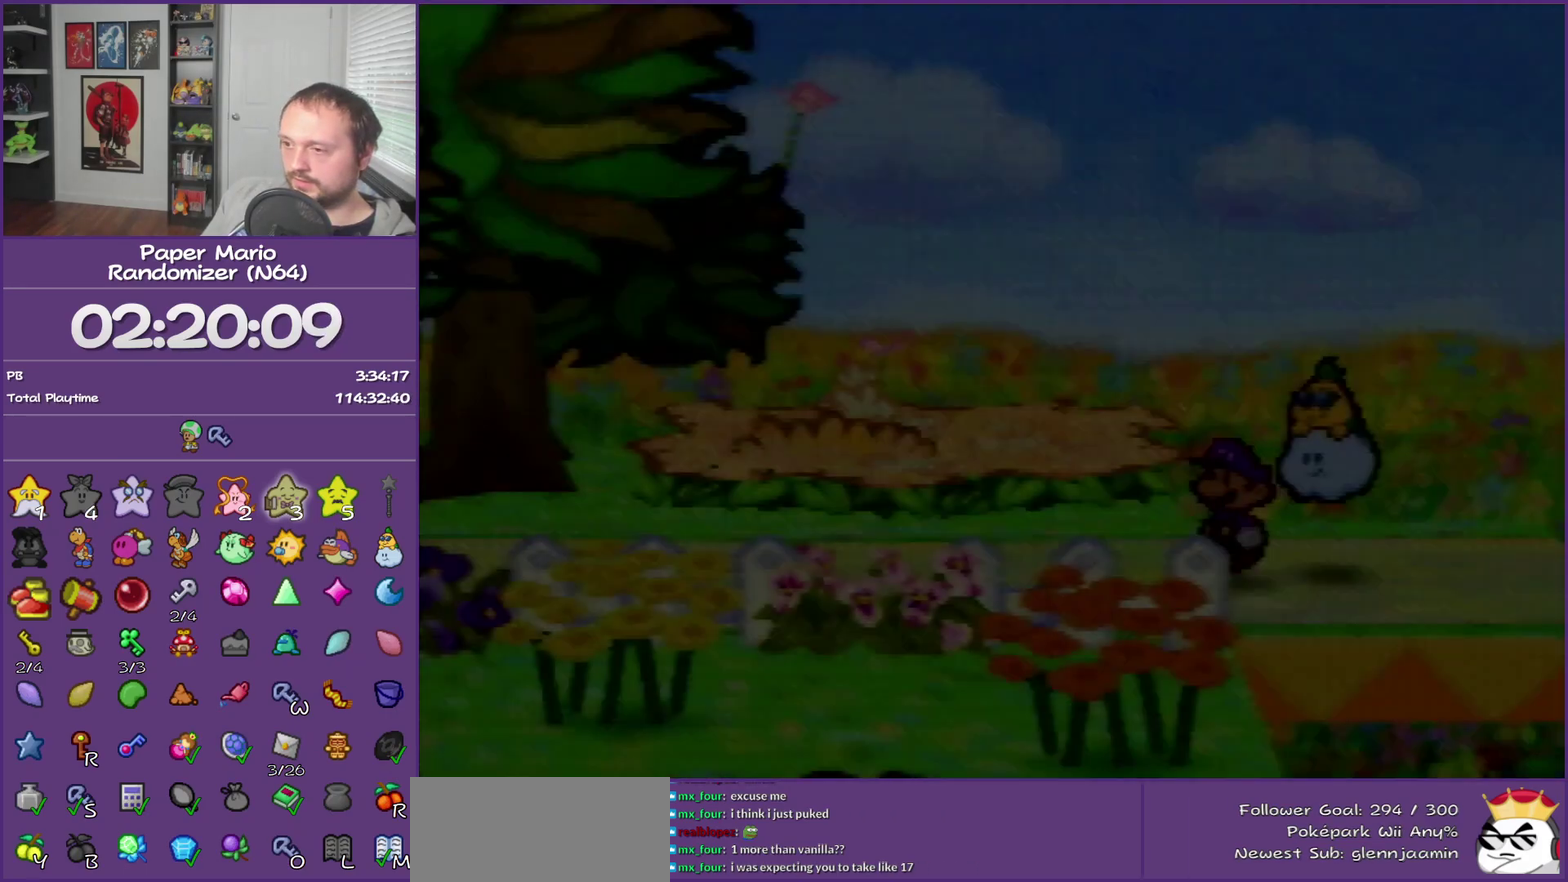
{"buttons": [], "left_stick": "left", "events": [[67, "Z", "up"], [150, "Z", "down"], [250, "Z", "up"], [350, "Z", "down"], [433, "Z", "up"]]}
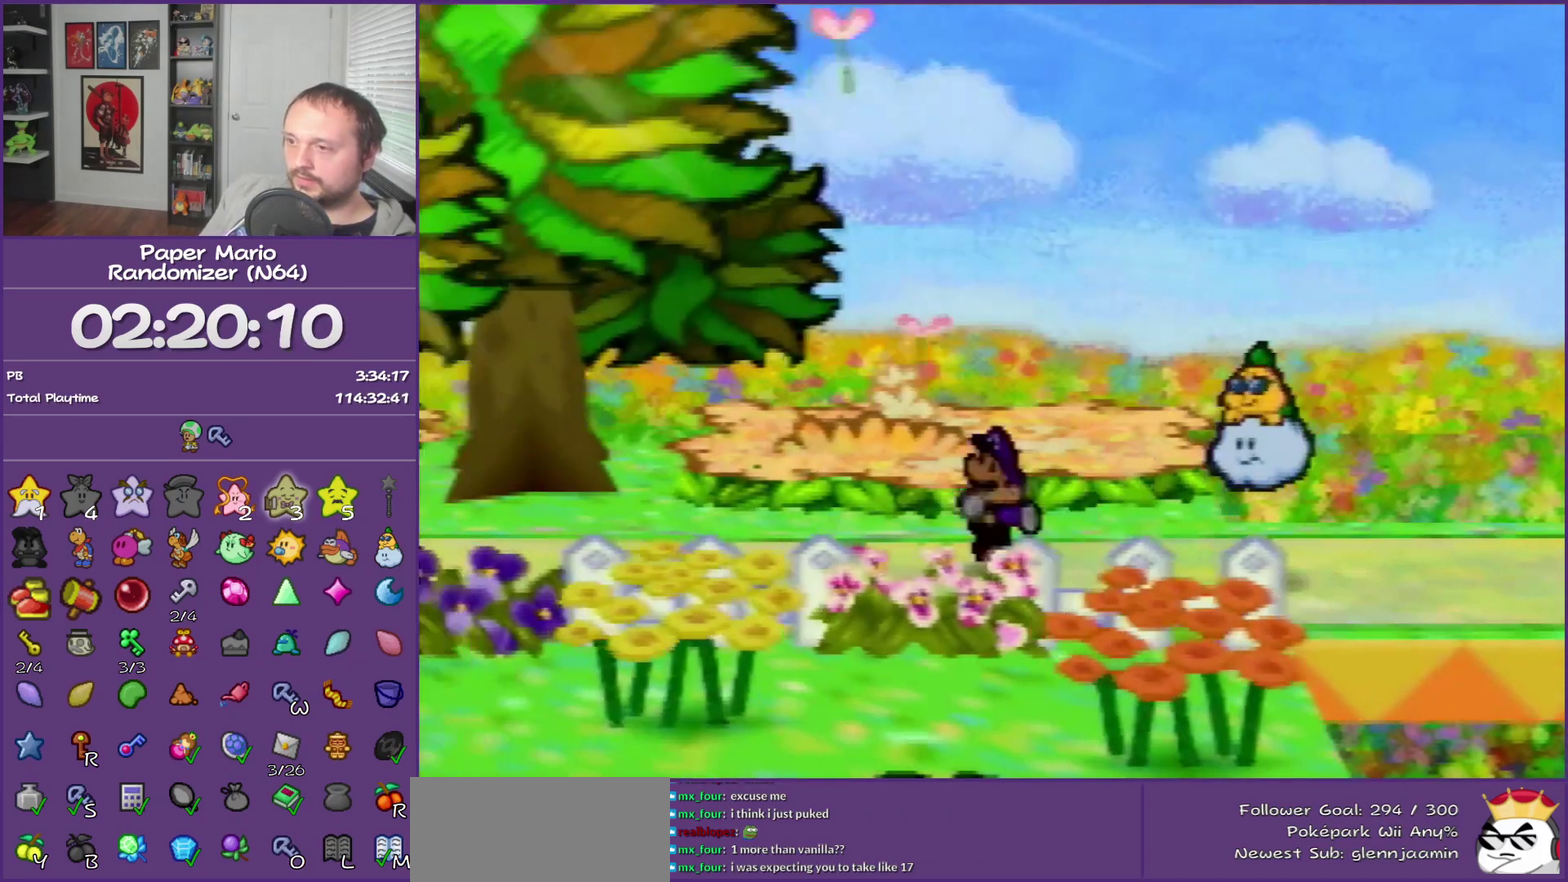
{"buttons": [], "left_stick": "left", "events": [[33, "Z", "down"], [150, "Z", "up"]]}
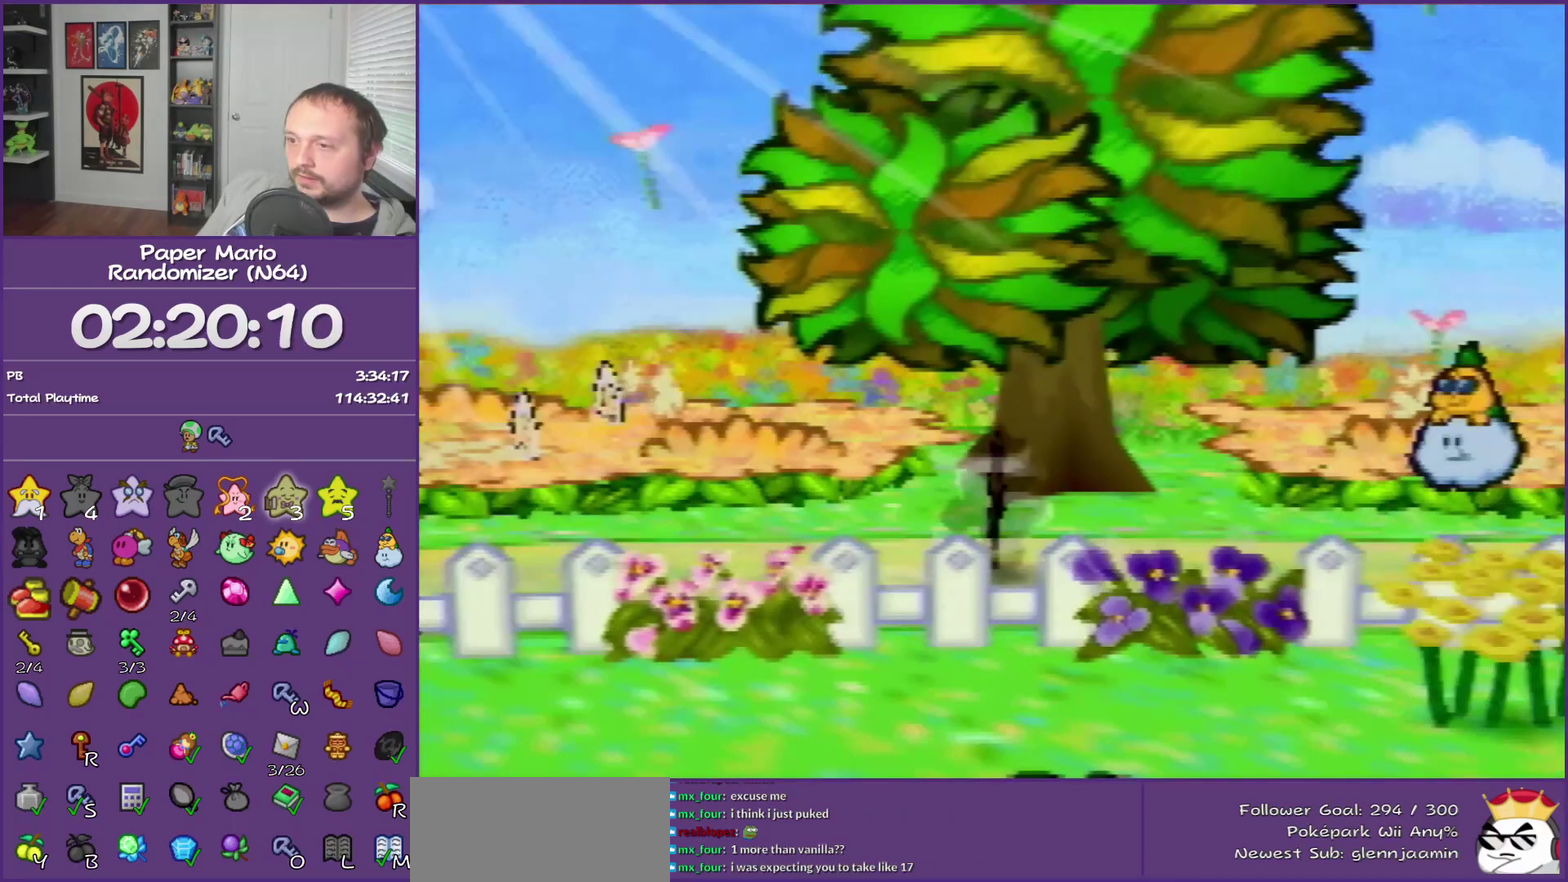
{"buttons": ["Z"], "left_stick": "left", "events": [[33, "A", "down"], [117, "A", "up"], [467, "Z", "down"]]}
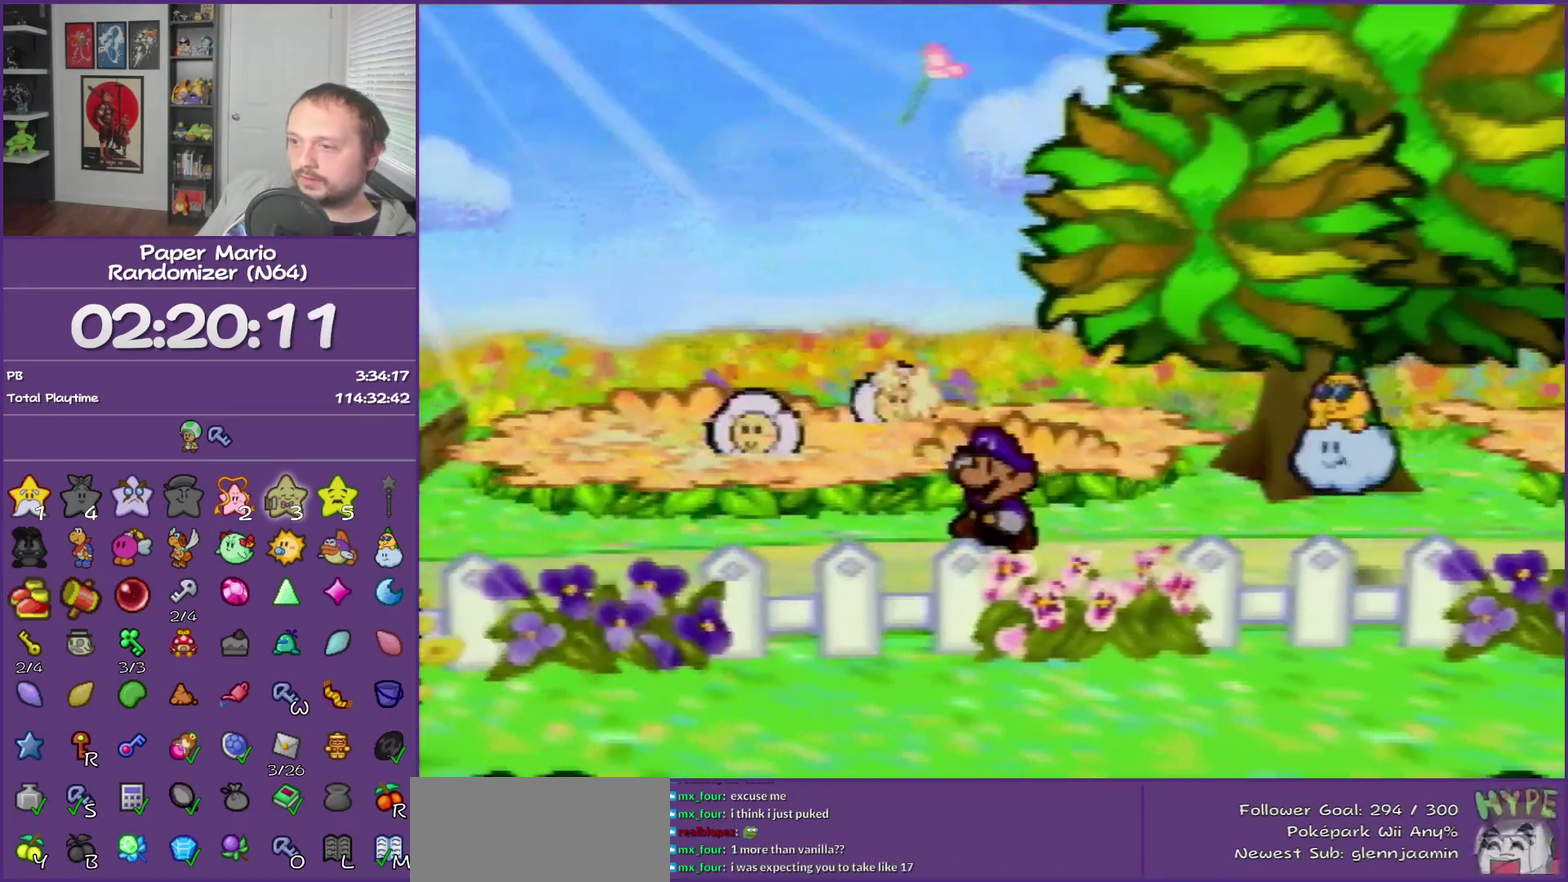
{"buttons": [], "left_stick": "left", "events": [[433, "Z", "up"]]}
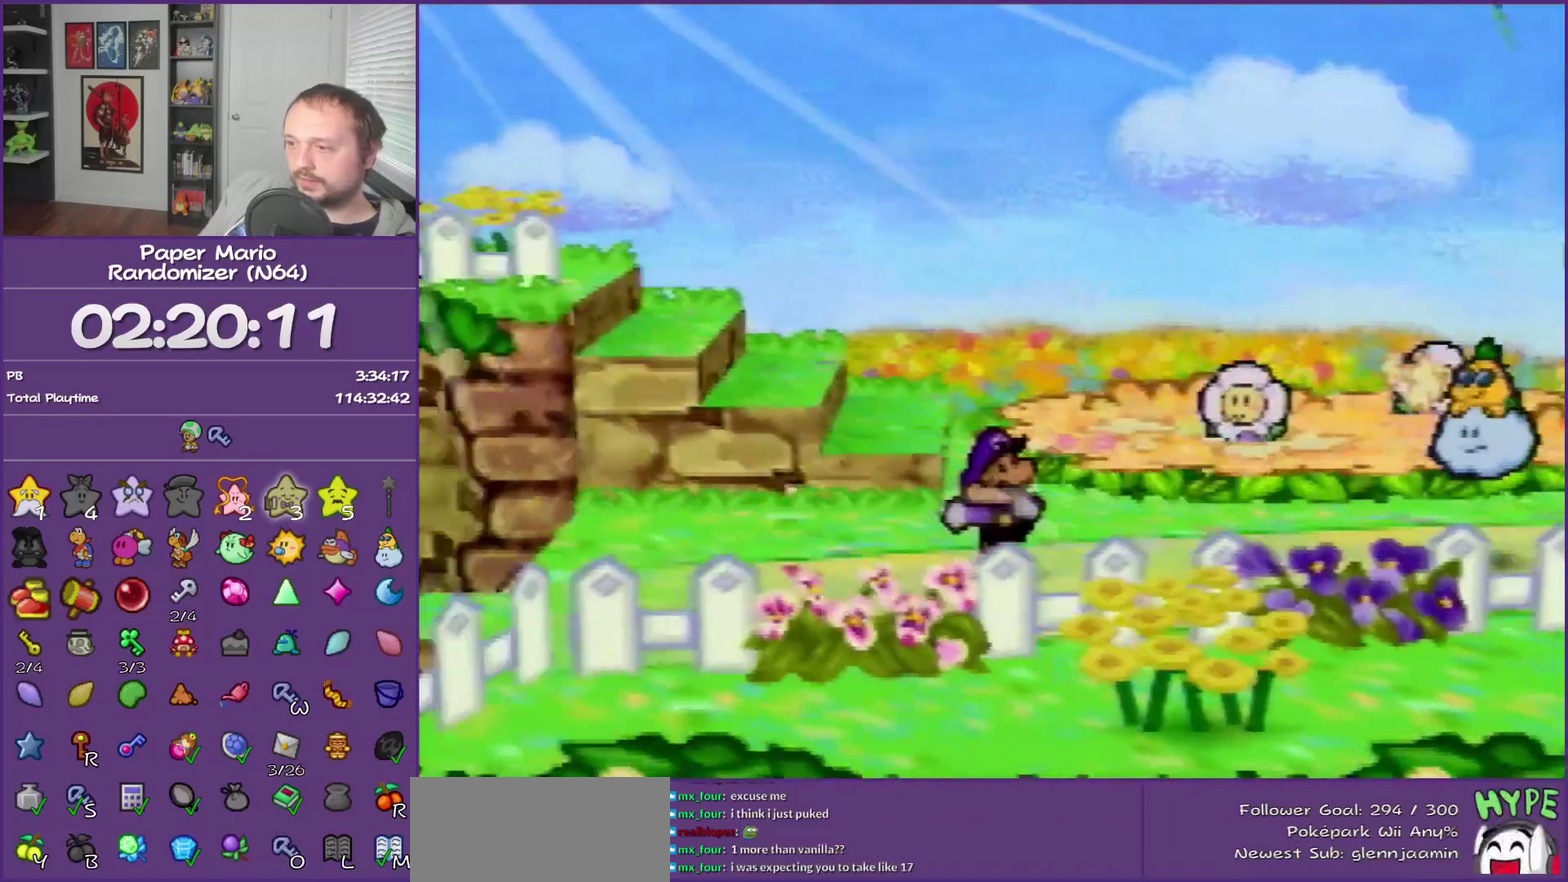
{"buttons": [], "left_stick": "left", "events": [[217, "A", "down"], [283, "A", "up"]]}